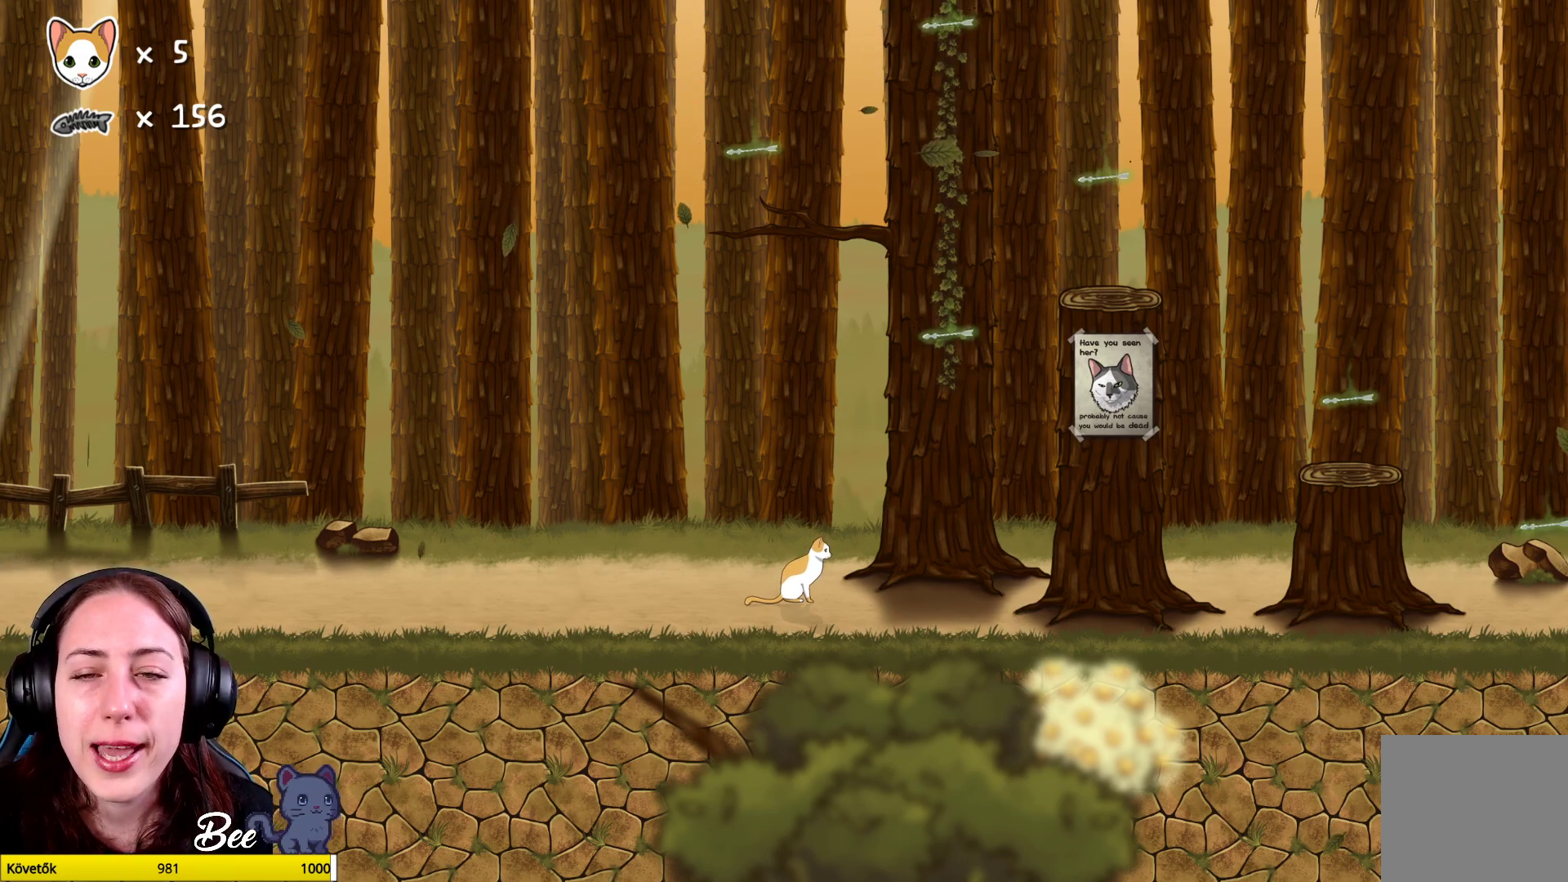
Gameplay with a controller (Xbox layout); each line is a JSON object with the inputs held at the frame after it. "events" lists button and stick changes between this image and that frame as [ms after this image, input, new state], when the widget could be followed in between. Not read: Z.
{"buttons": ["A"], "left_stick": "up", "right_stick": "center", "events": [[17, "left_stick", "up"], [467, "A", "down"]]}
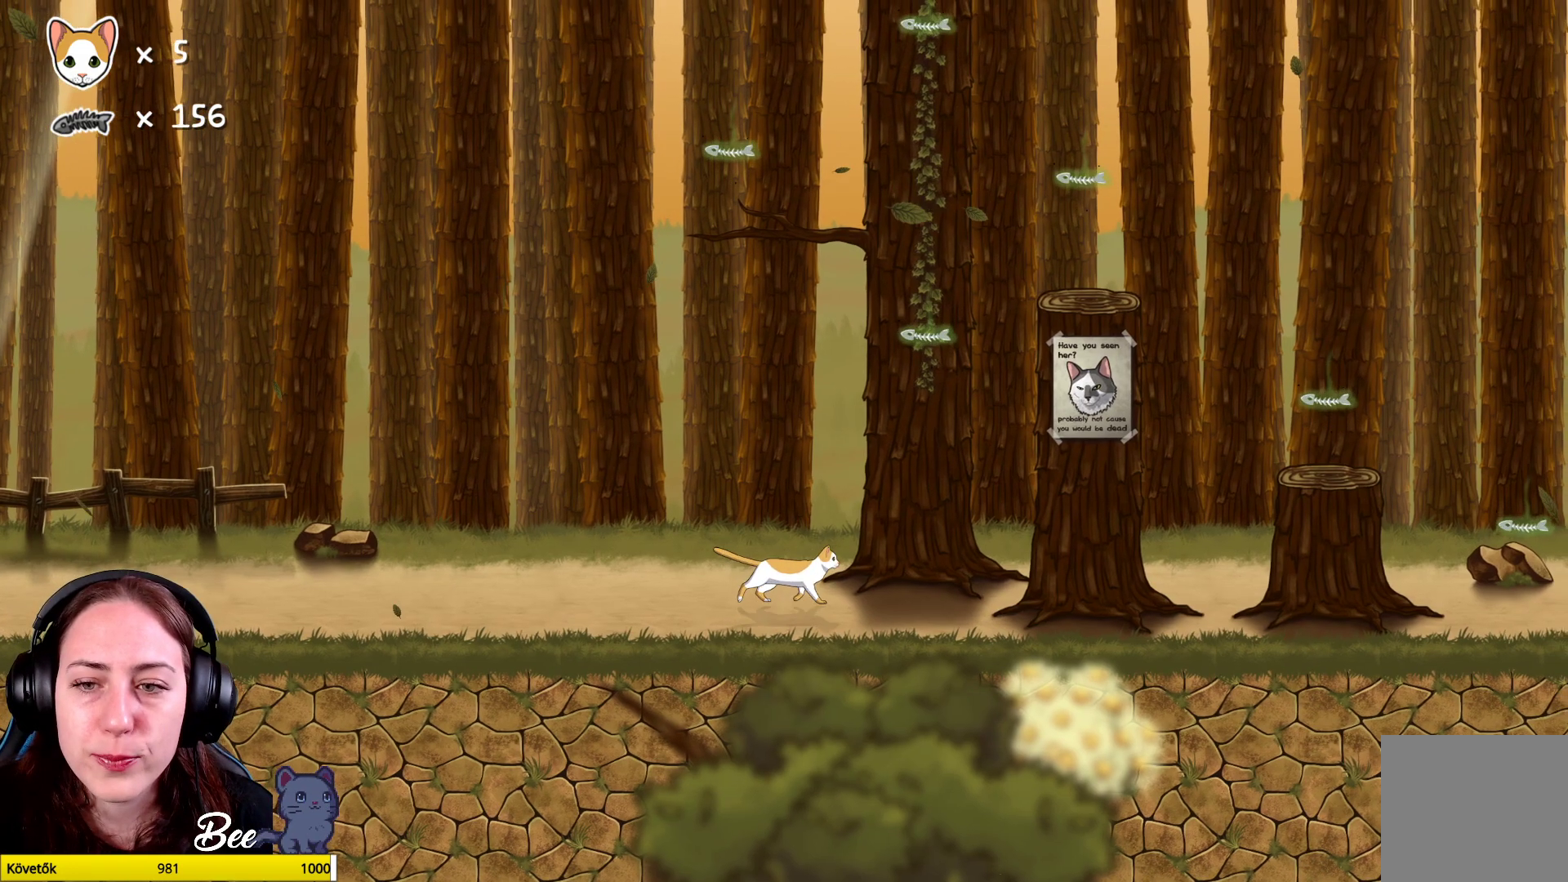
{"buttons": [], "left_stick": "center", "right_stick": "center", "events": [[67, "A", "up"], [333, "left_stick", "up-right"], [467, "left_stick", "center"]]}
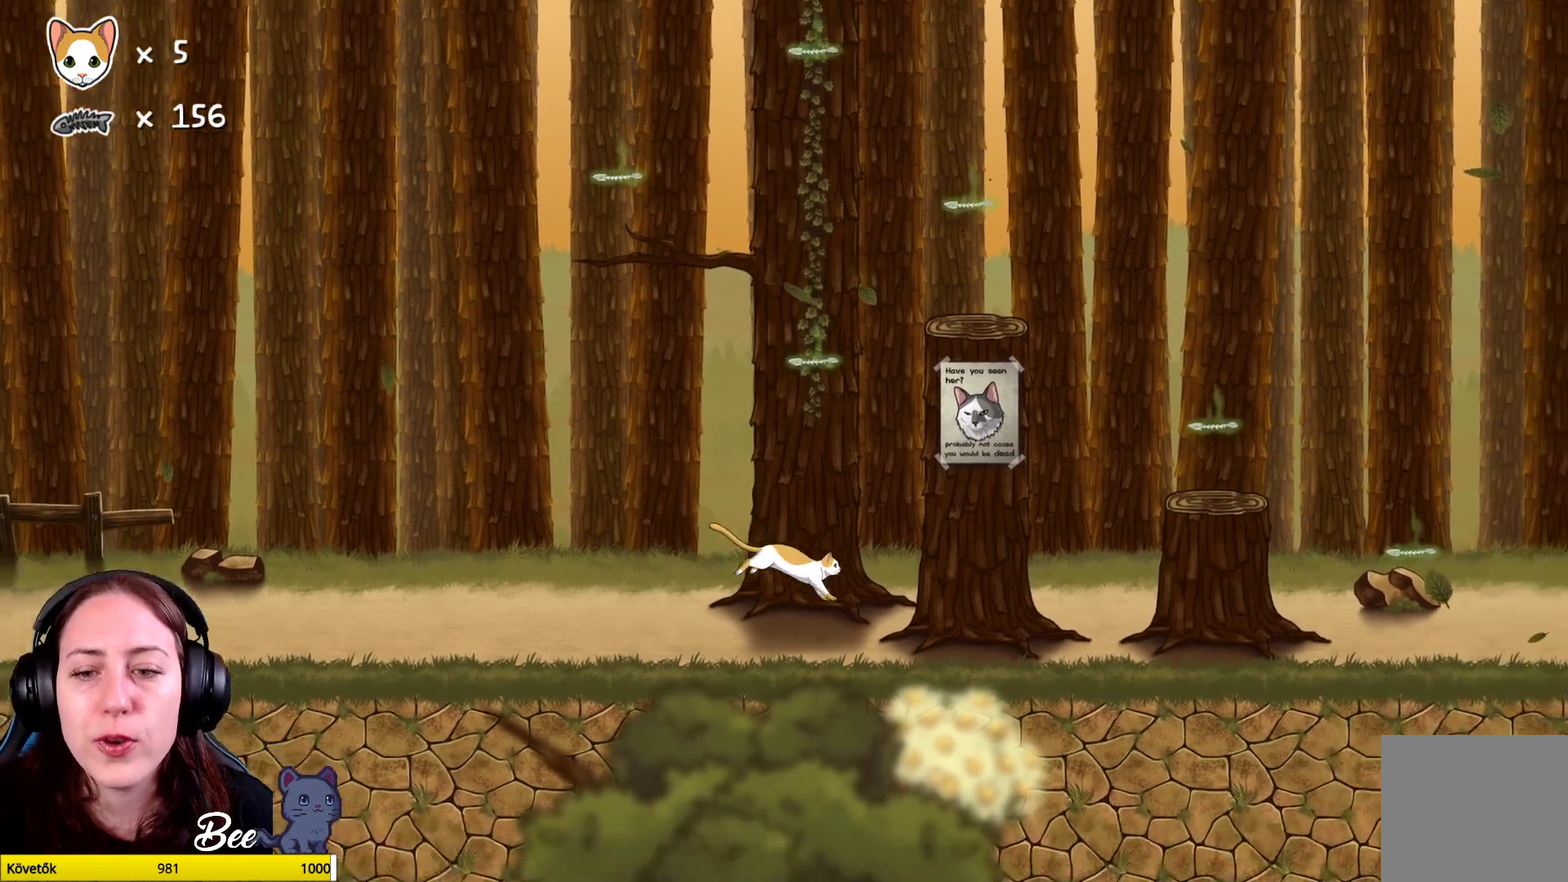
{"buttons": ["R1"], "left_stick": "up-left", "right_stick": "center", "events": [[200, "R1", "down"], [383, "left_stick", "up-left"]]}
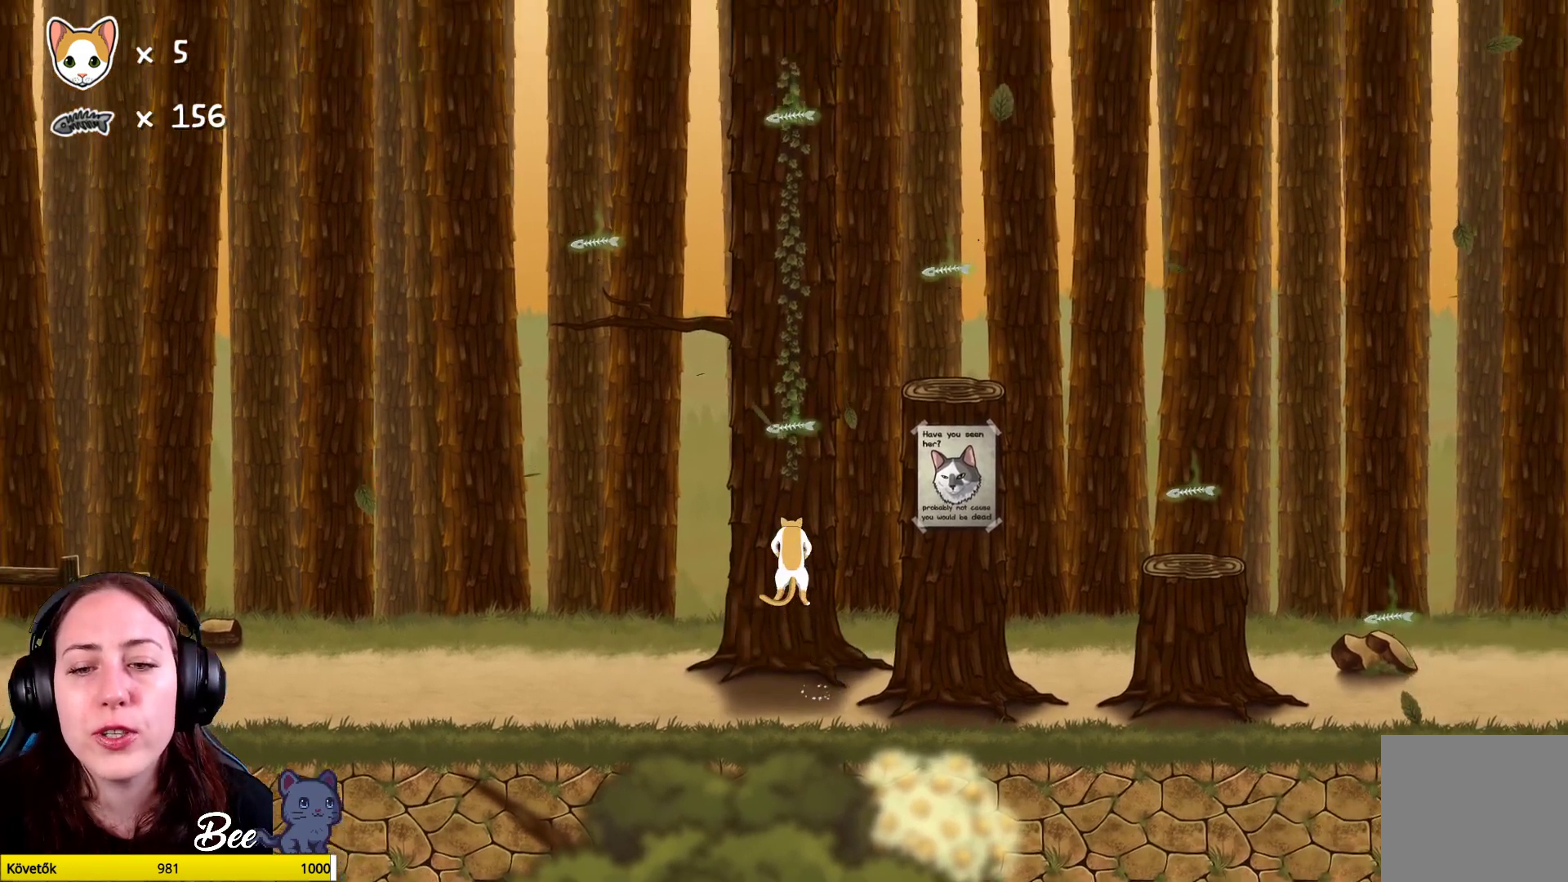
{"buttons": ["R1"], "left_stick": "center", "right_stick": "center", "events": [[183, "left_stick", "center"]]}
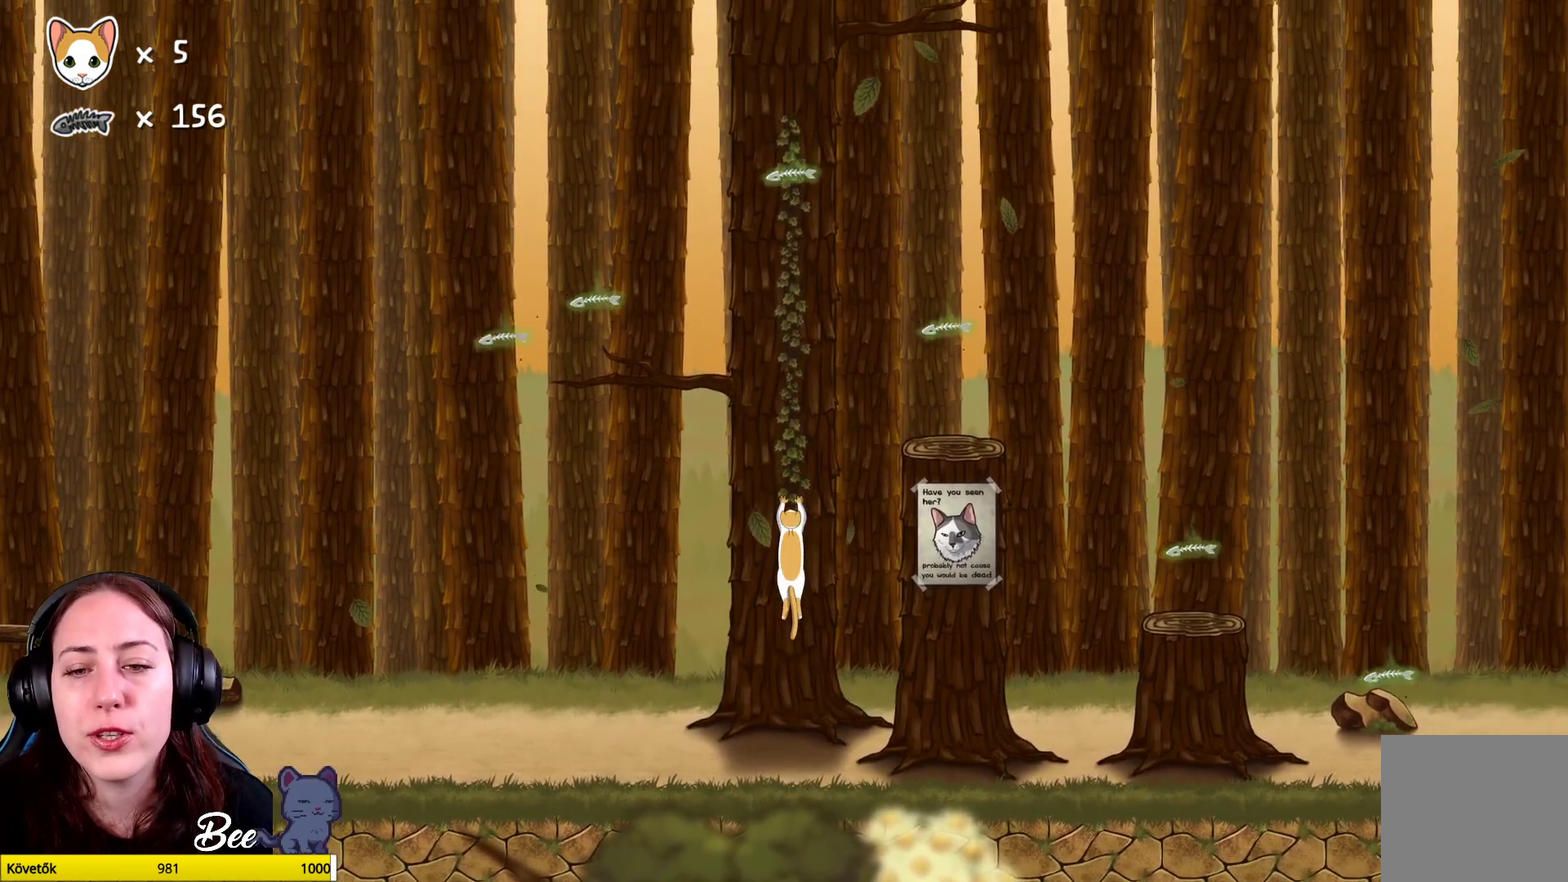
{"buttons": ["R1"], "left_stick": "up", "right_stick": "center", "events": [[133, "left_stick", "up"]]}
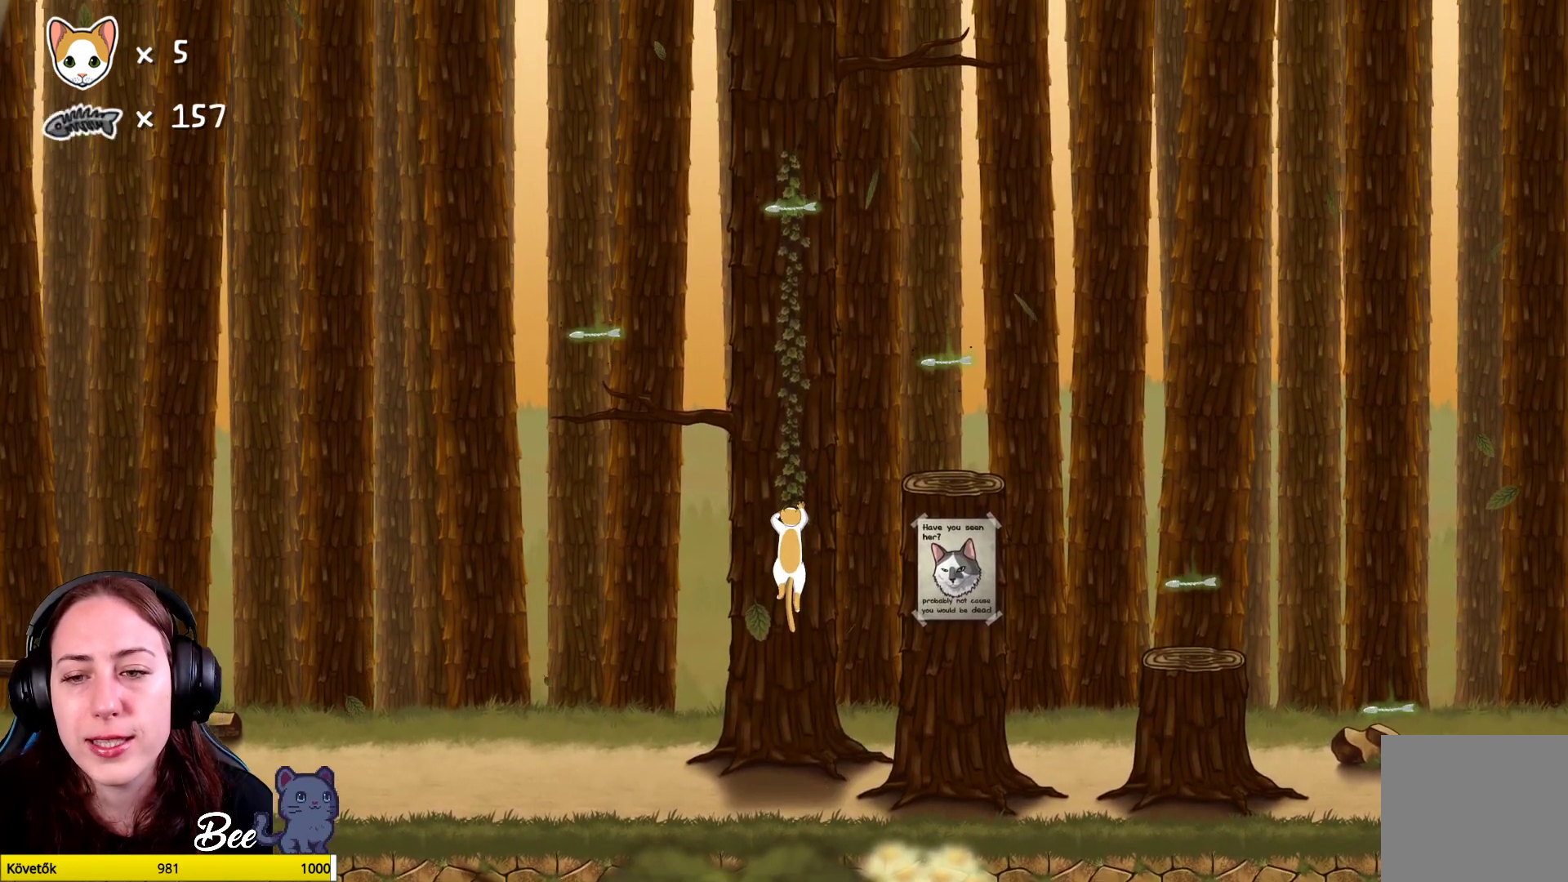
{"buttons": ["R1"], "left_stick": "up", "right_stick": "center", "events": []}
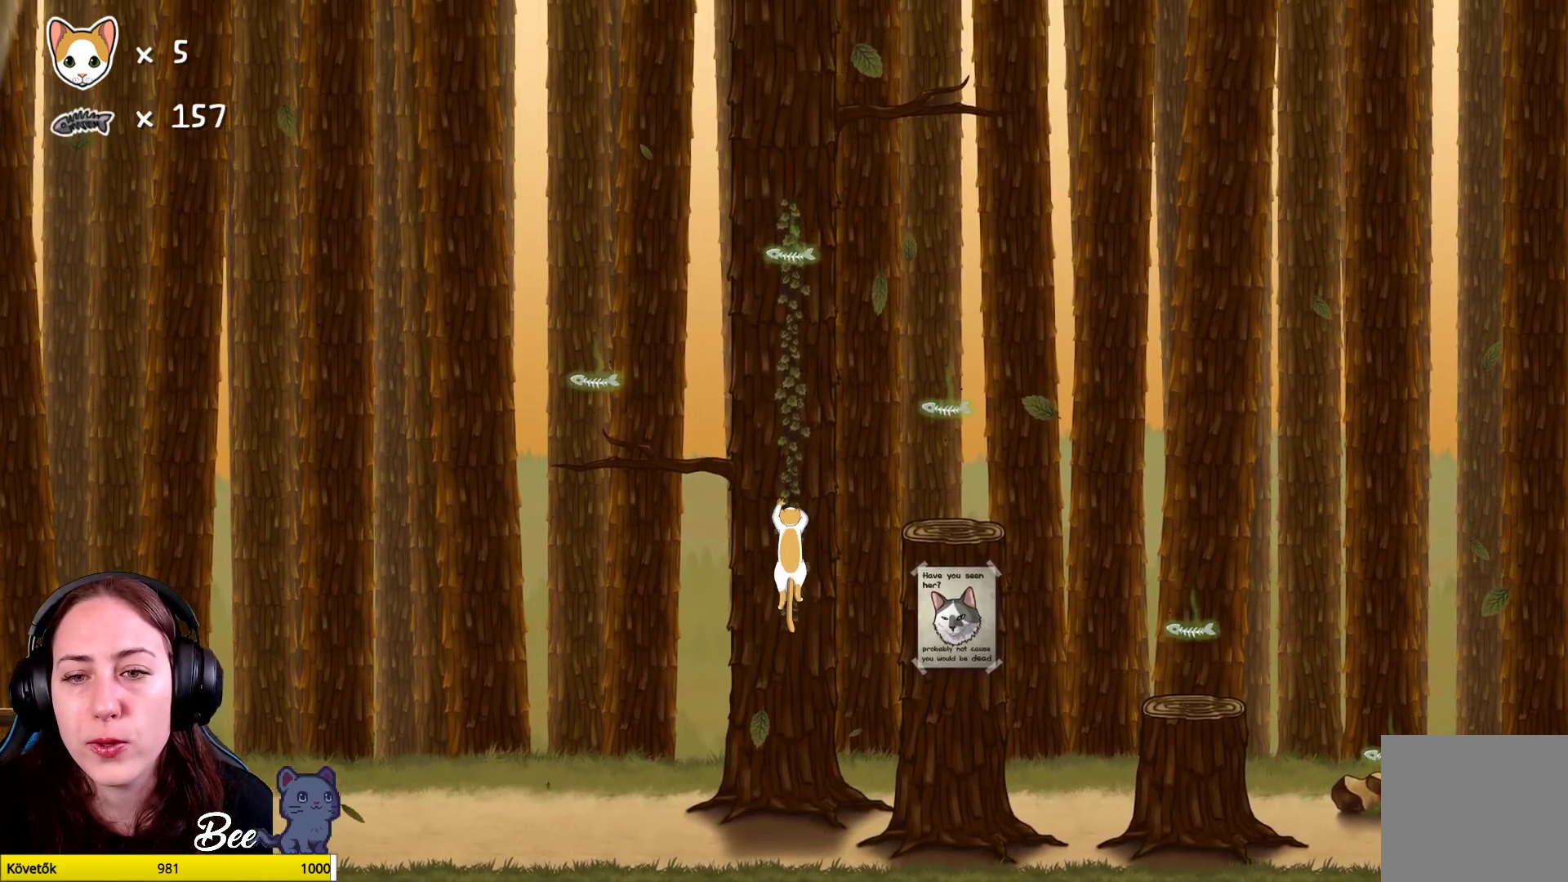
{"buttons": ["R1"], "left_stick": "up", "right_stick": "center", "events": []}
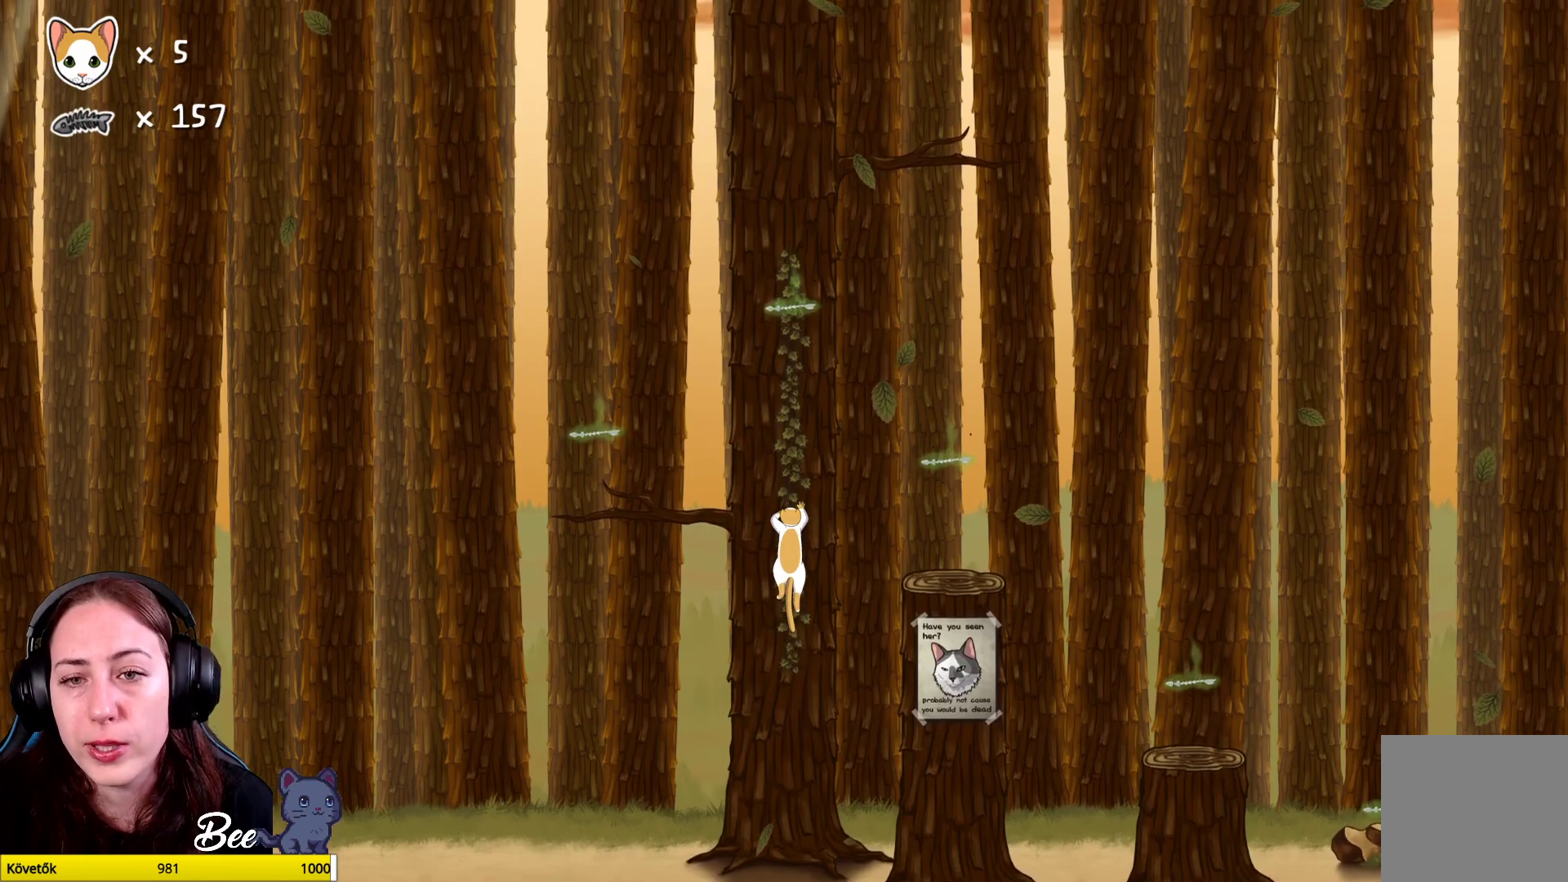
{"buttons": ["R1"], "left_stick": "up", "right_stick": "center", "events": []}
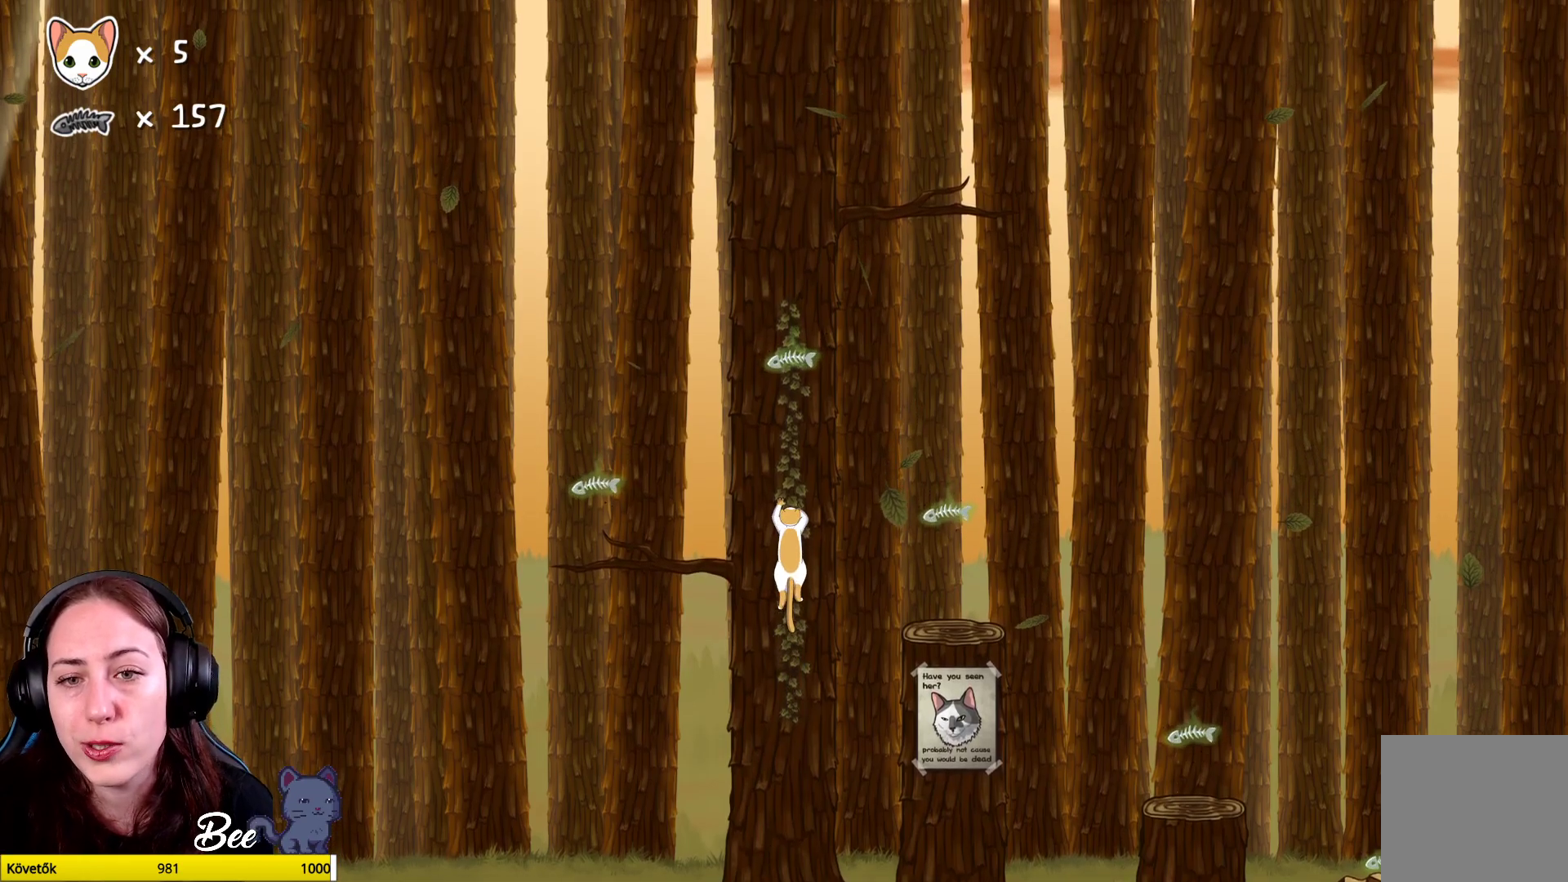
{"buttons": ["R1"], "left_stick": "up", "right_stick": "center", "events": []}
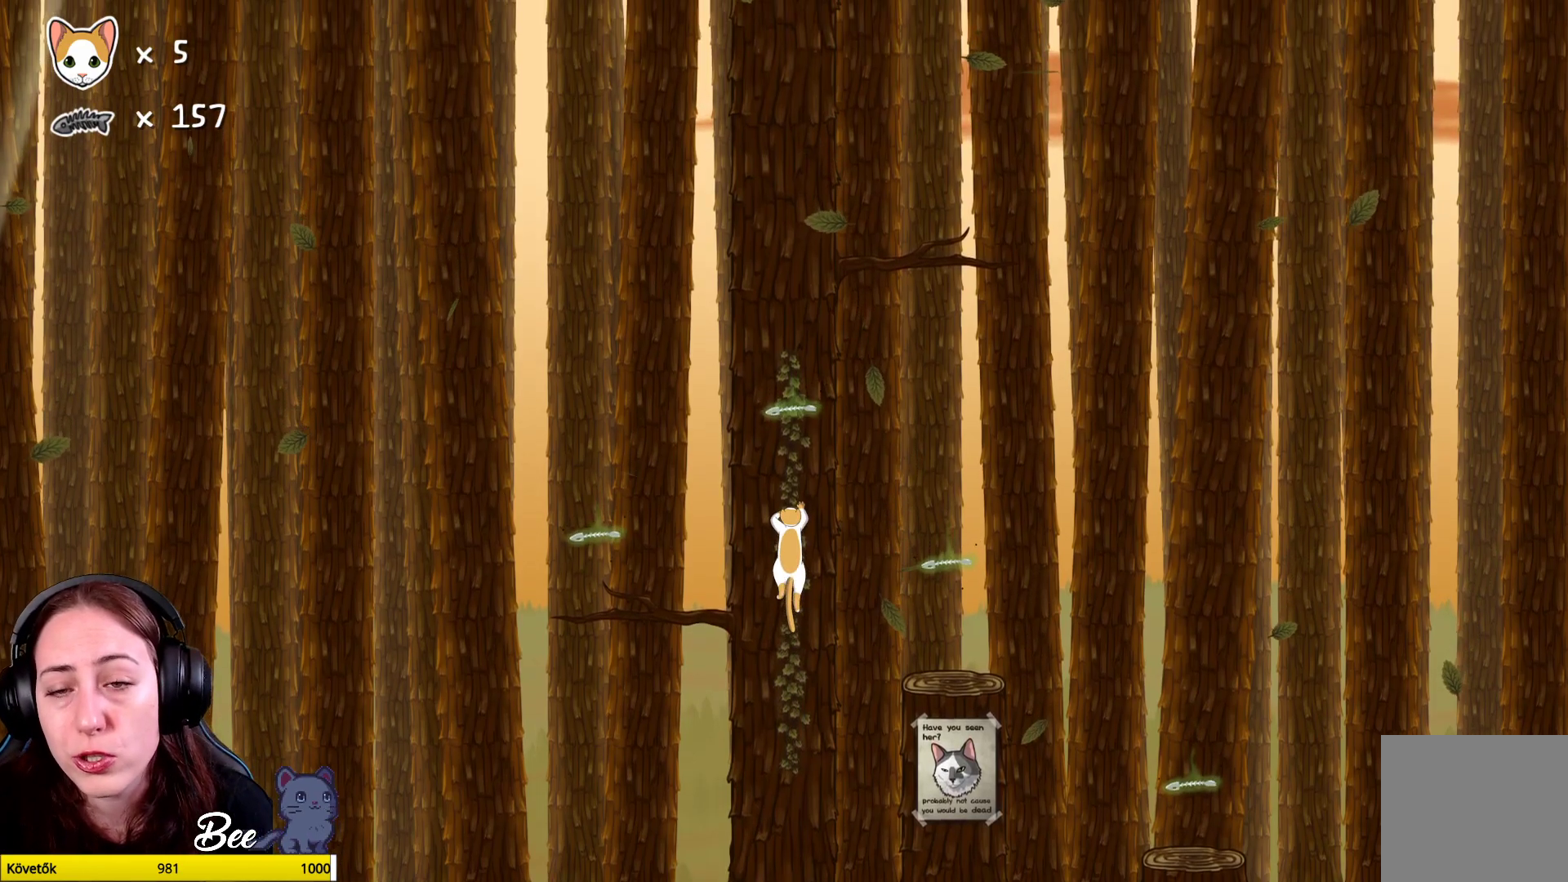
{"buttons": ["R1"], "left_stick": "up", "right_stick": "center", "events": []}
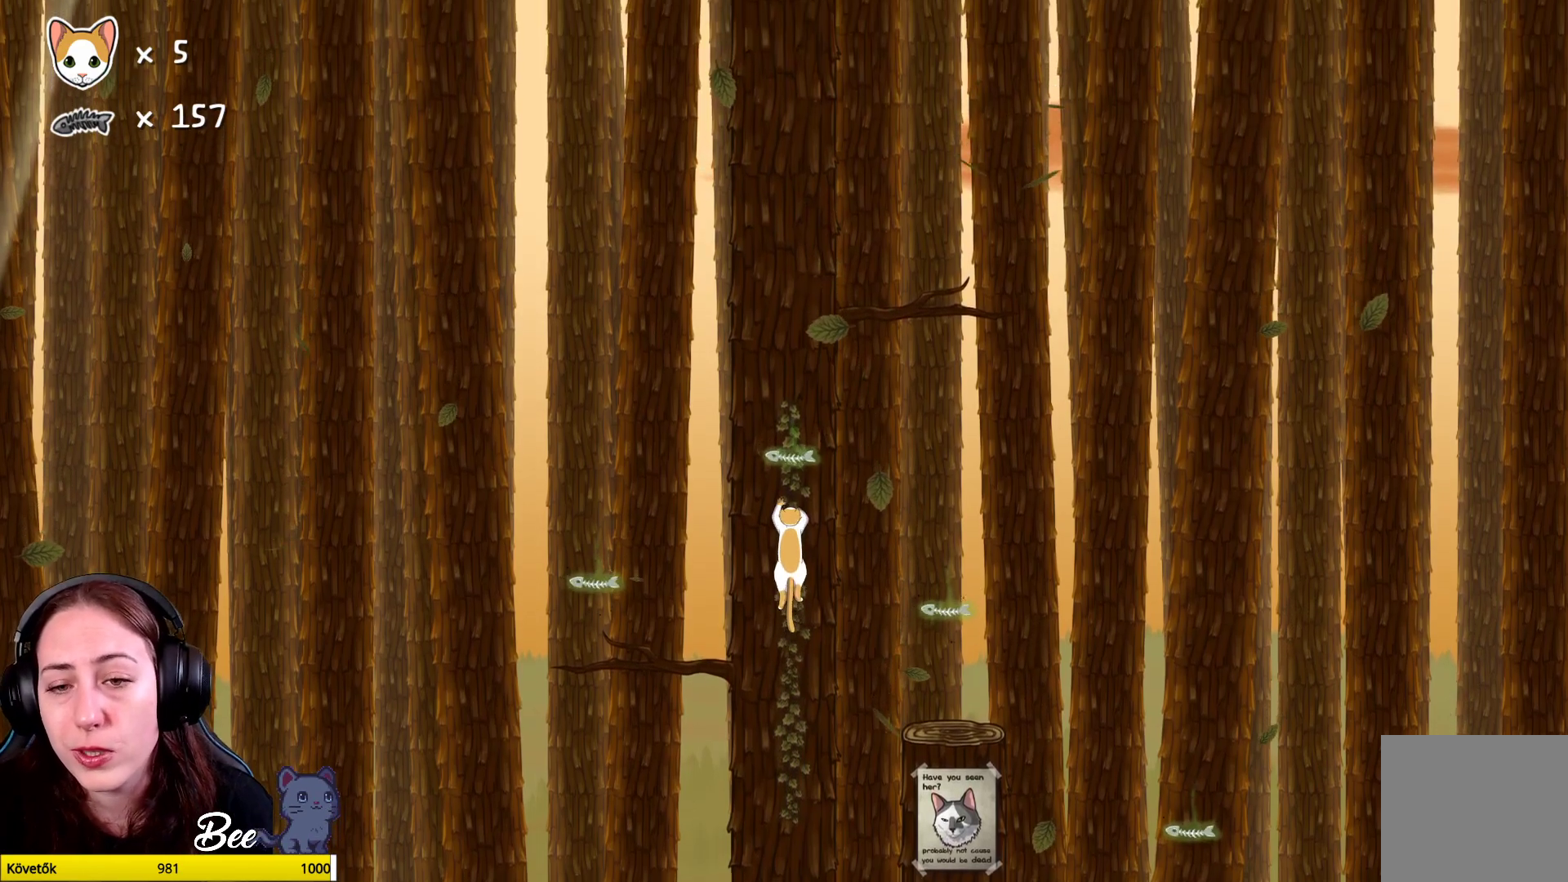
{"buttons": [], "left_stick": "up", "right_stick": "center", "events": [[100, "R1", "up"], [150, "left_stick", "center"], [400, "left_stick", "up"]]}
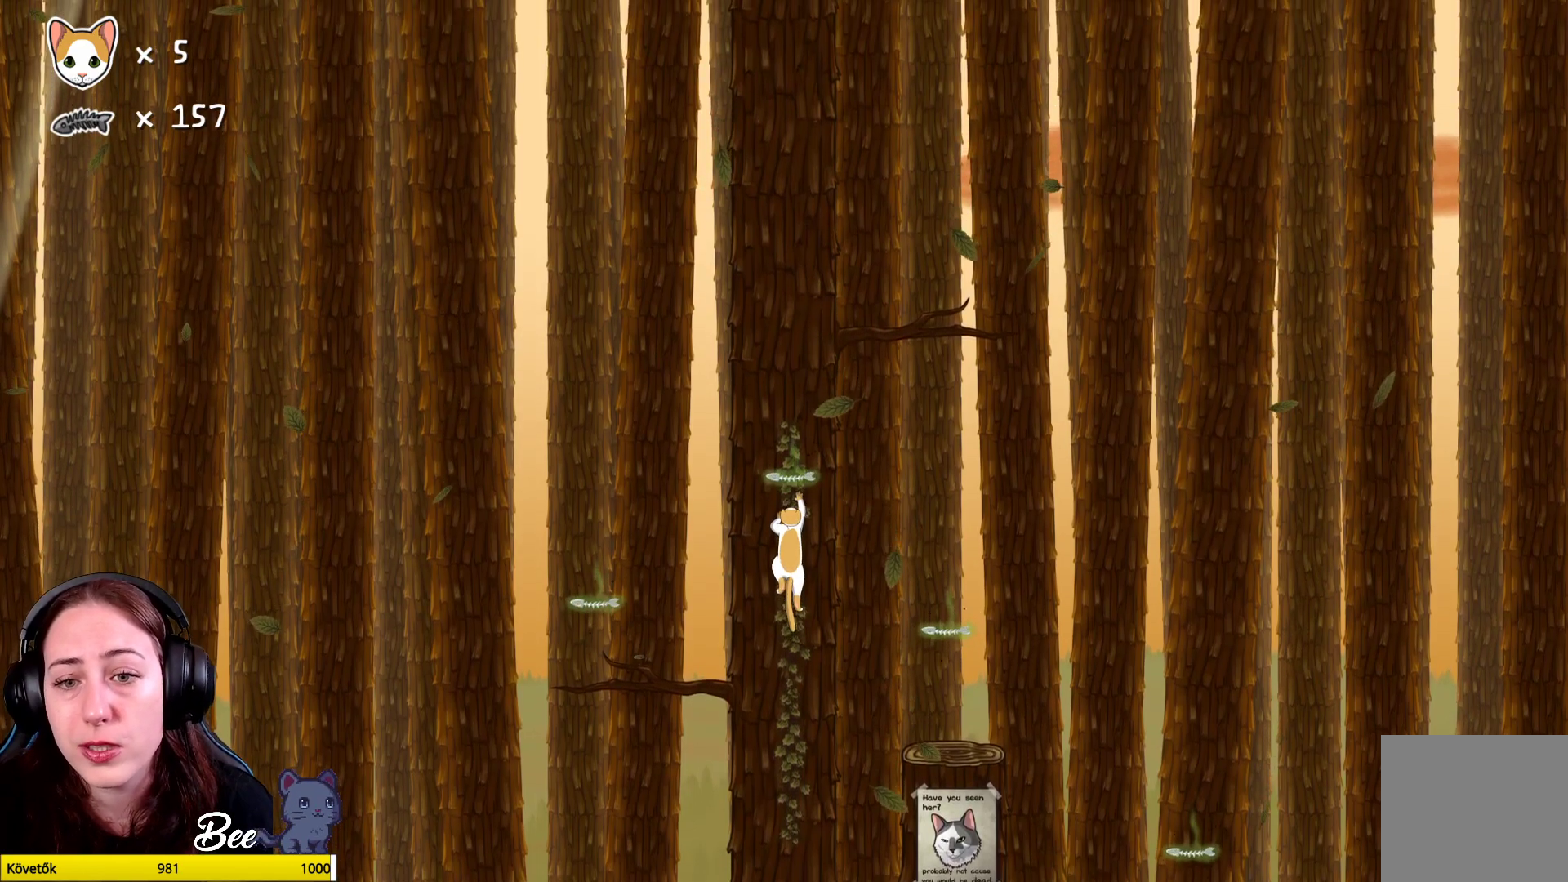
{"buttons": [], "left_stick": "left", "right_stick": "center", "events": [[33, "R1", "down"], [250, "R1", "up"], [267, "left_stick", "center"], [467, "left_stick", "left"]]}
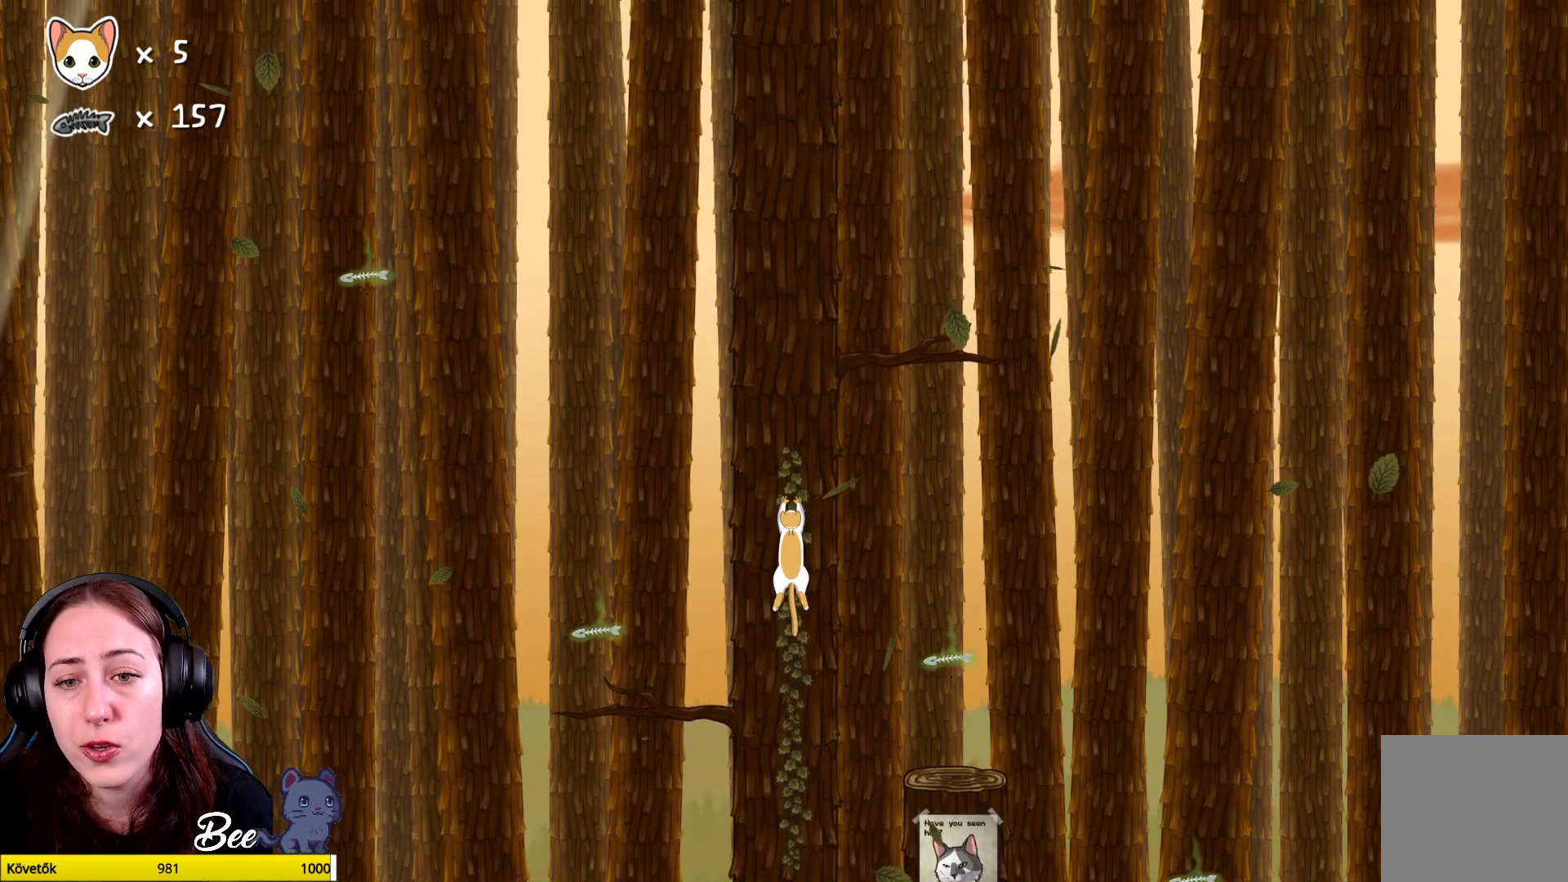
{"buttons": [], "left_stick": "left", "right_stick": "center", "events": []}
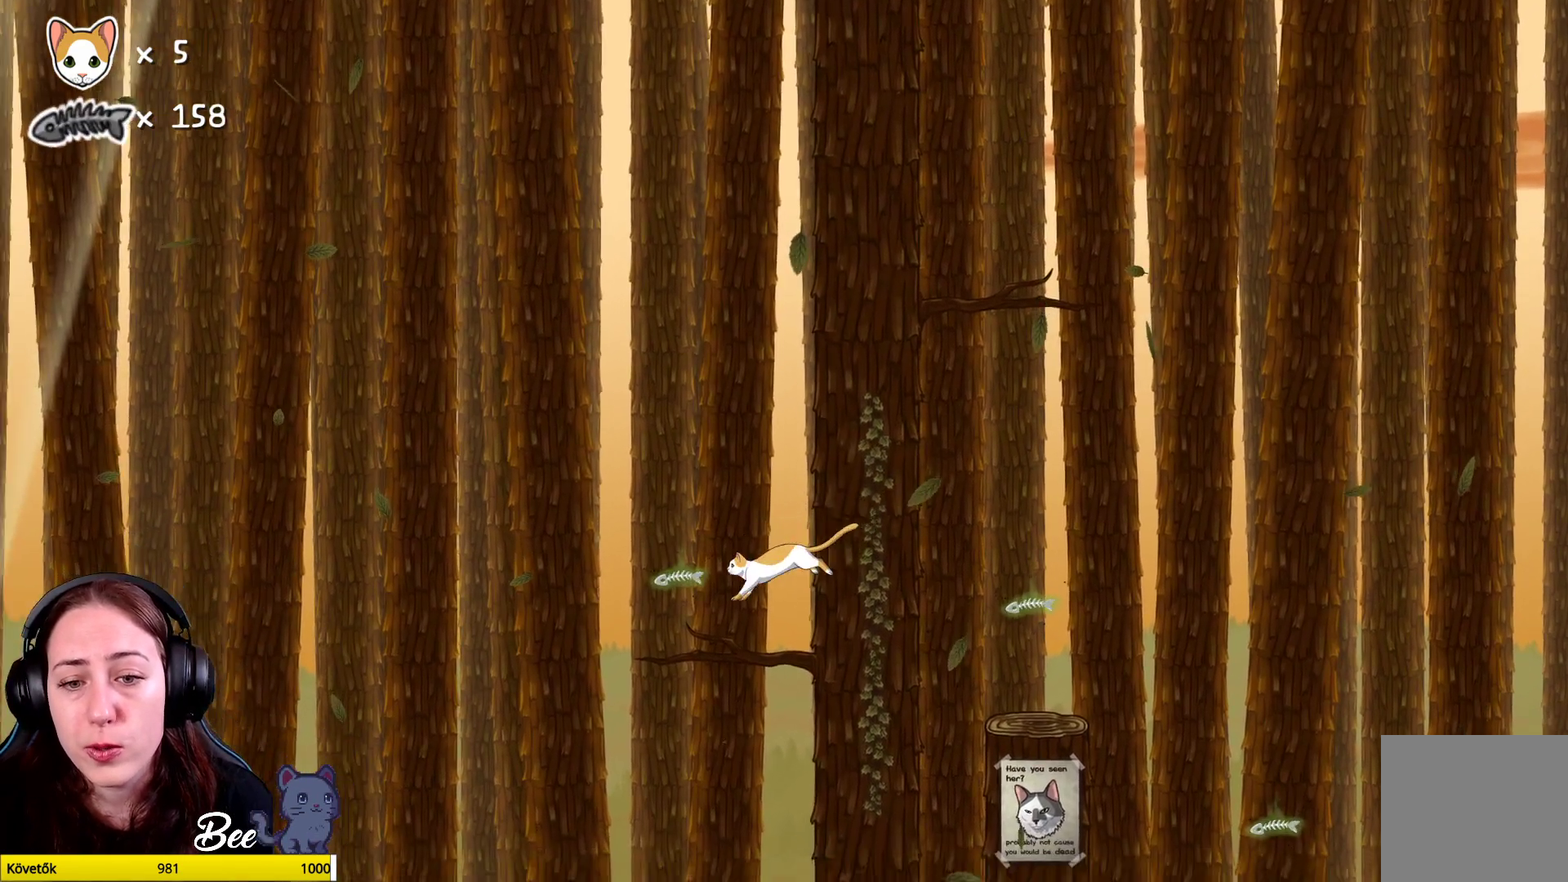
{"buttons": [], "left_stick": "center", "right_stick": "center", "events": [[117, "left_stick", "center"]]}
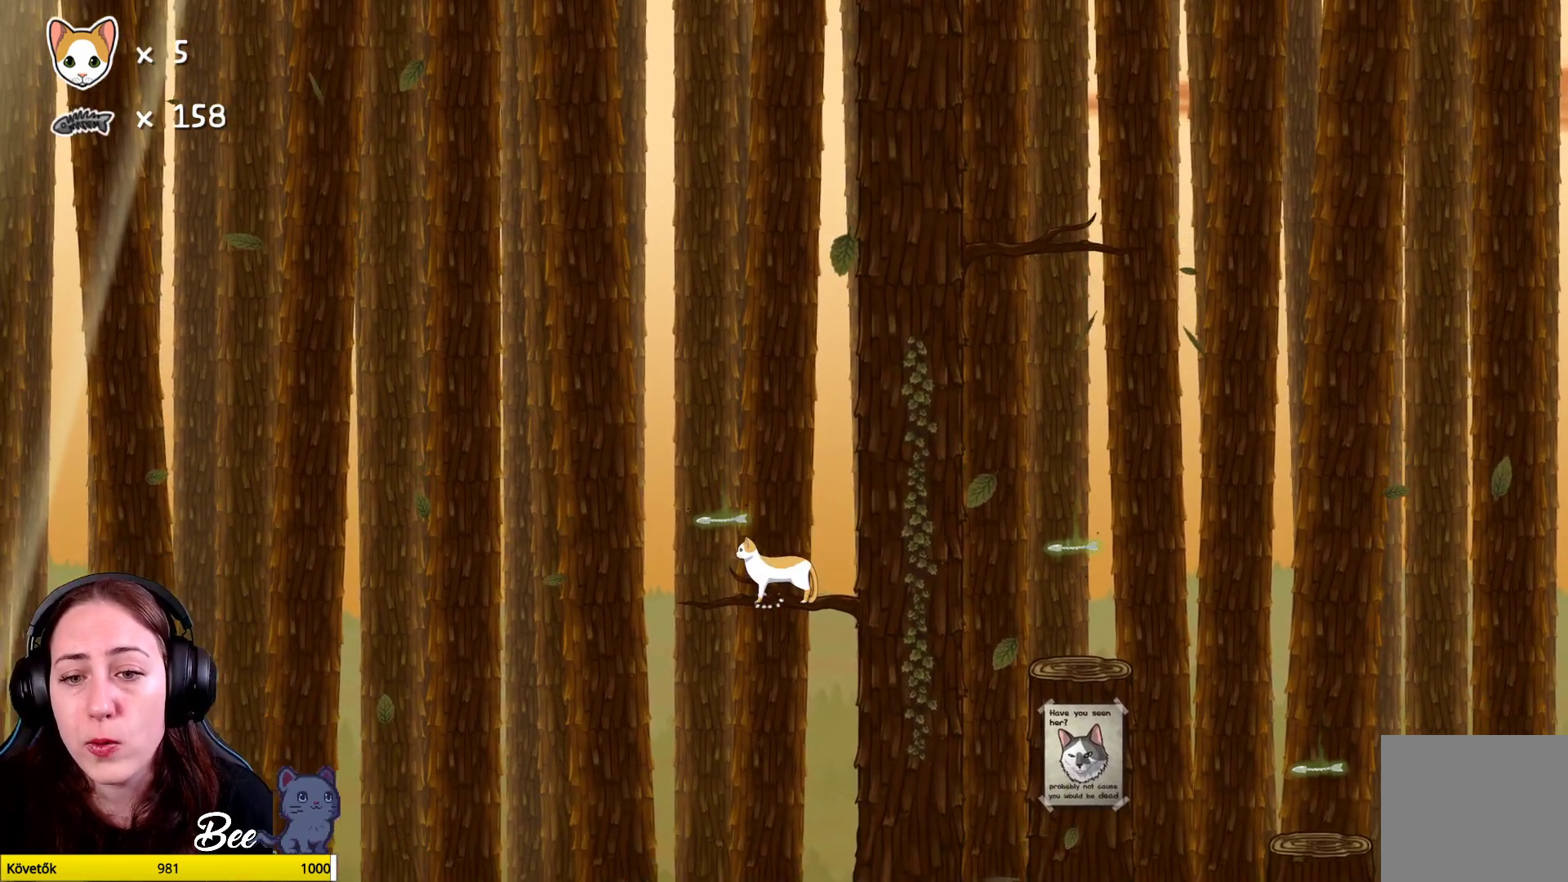
{"buttons": [], "left_stick": "center", "right_stick": "center", "events": [[150, "A", "down"], [283, "A", "up"]]}
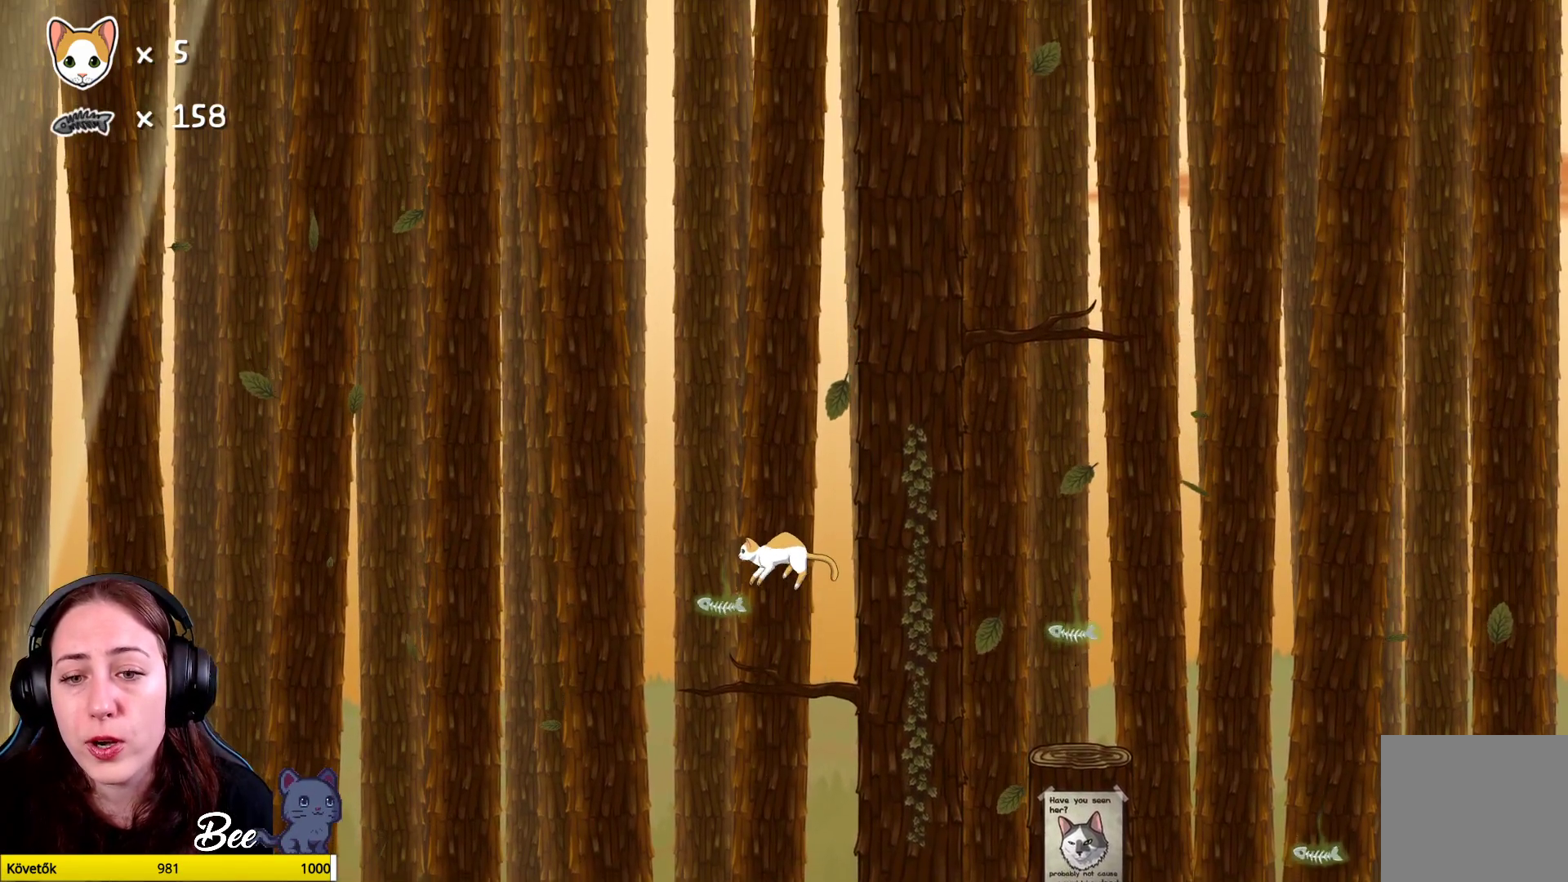
{"buttons": [], "left_stick": "center", "right_stick": "center", "events": [[133, "left_stick", "left"], [267, "left_stick", "center"]]}
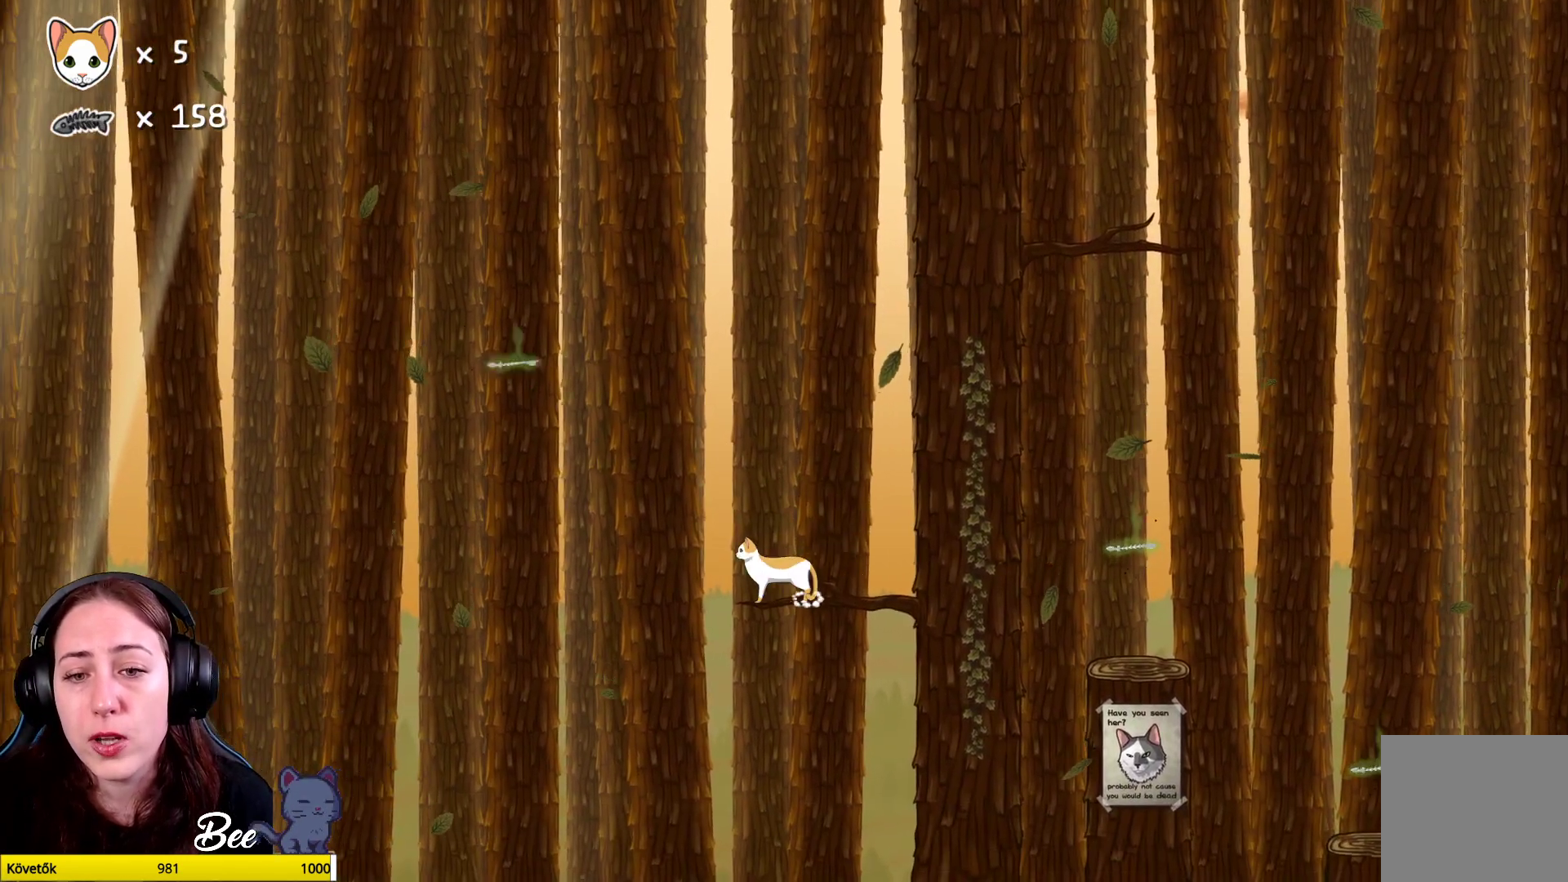
{"buttons": [], "left_stick": "center", "right_stick": "center", "events": [[267, "left_stick", "up-right"], [467, "left_stick", "center"]]}
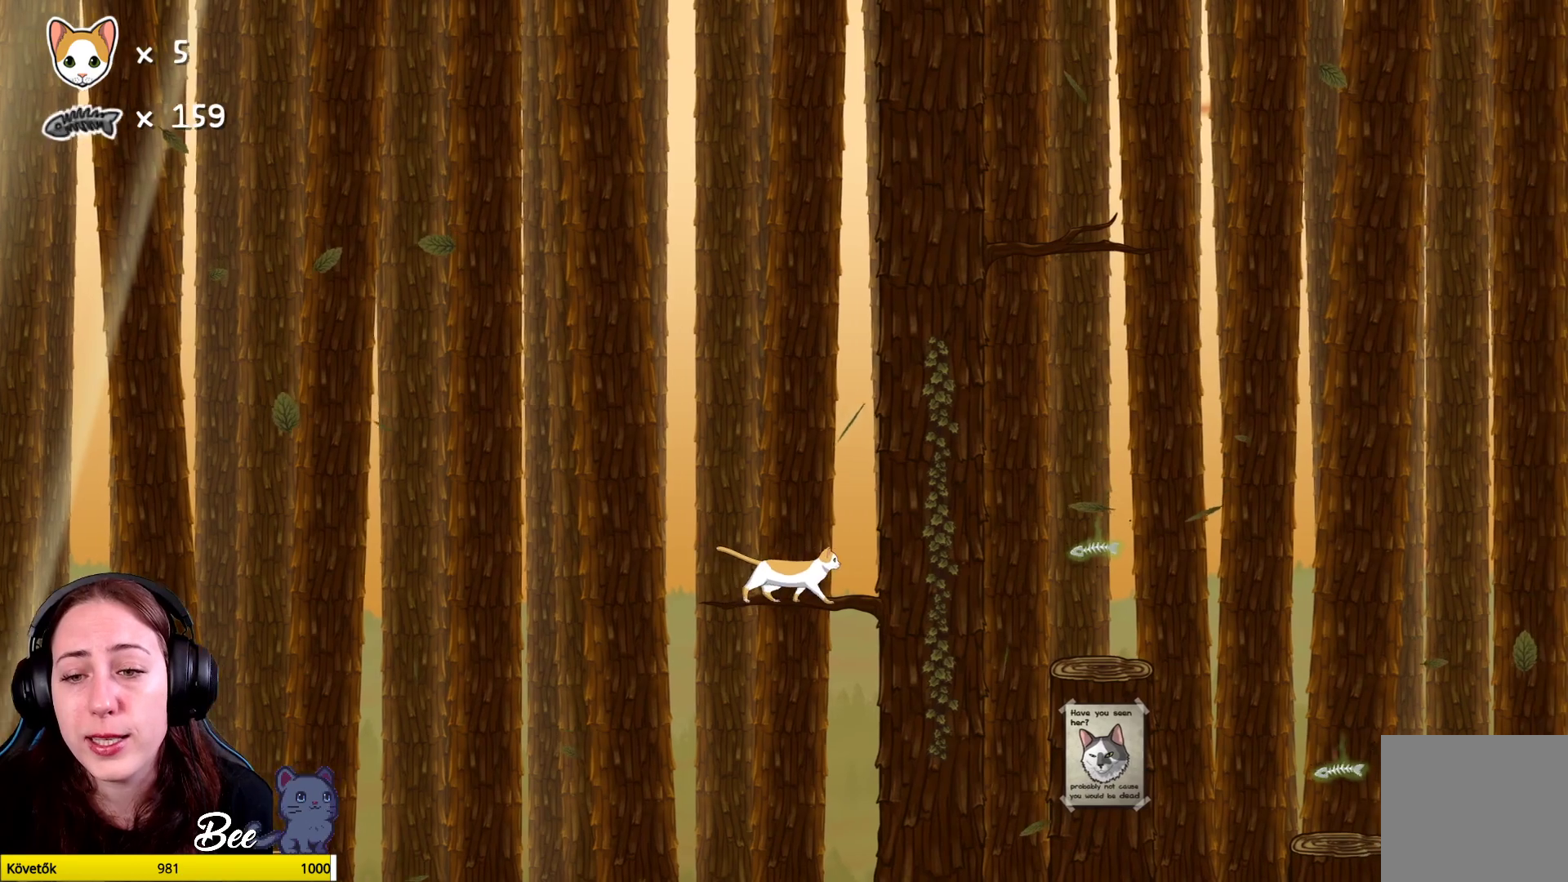
{"buttons": ["R1"], "left_stick": "up-right", "right_stick": "center", "events": [[183, "left_stick", "up-right"], [450, "R1", "down"]]}
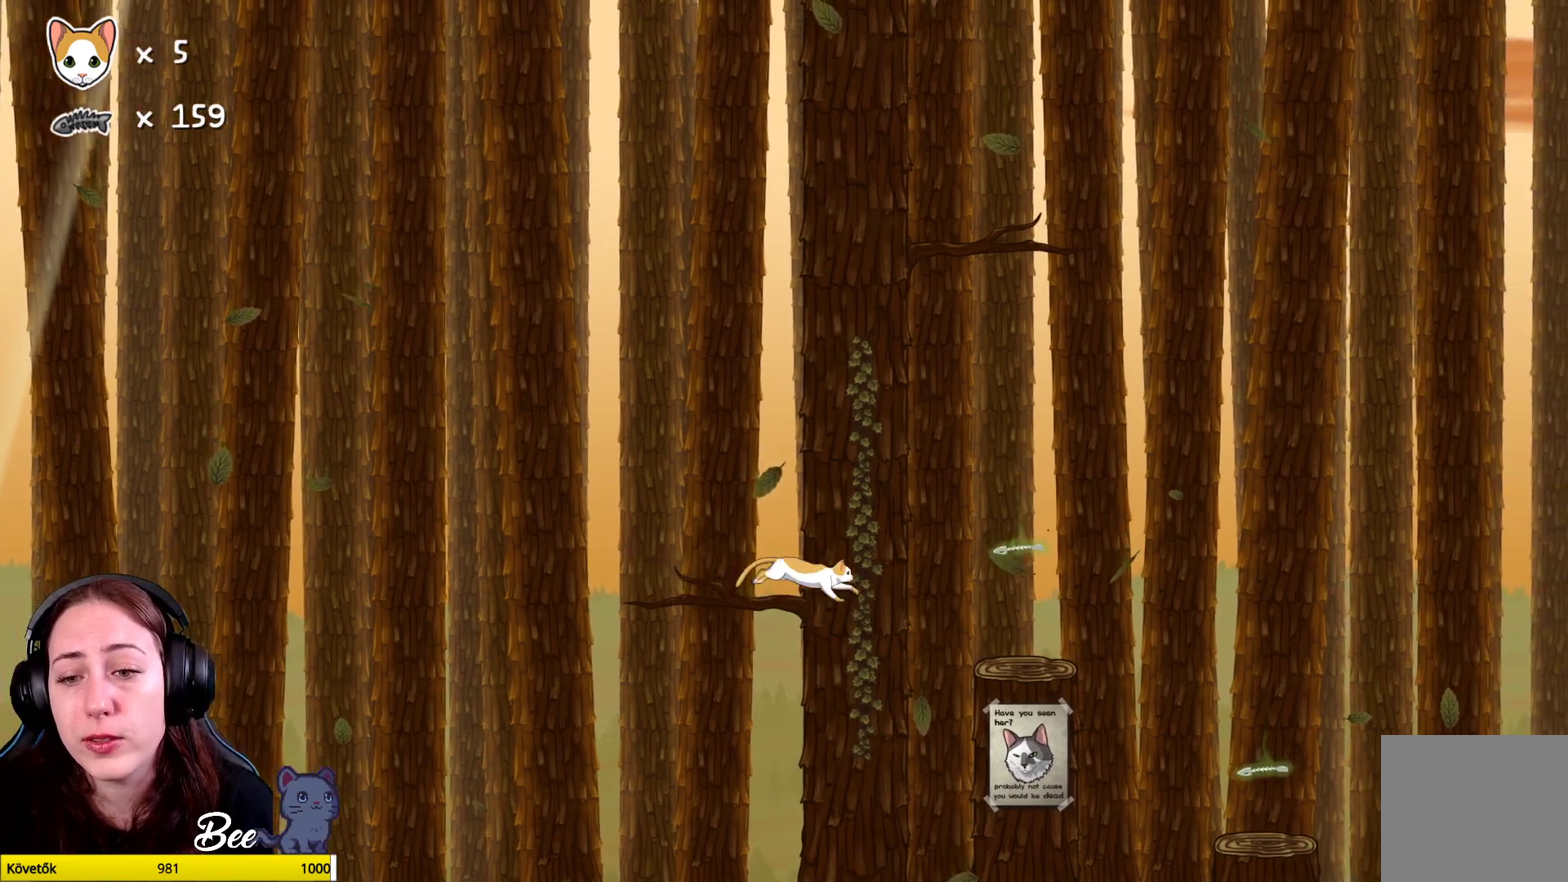
{"buttons": ["R1"], "left_stick": "up-left", "right_stick": "center", "events": [[350, "left_stick", "up"], [467, "left_stick", "up-left"]]}
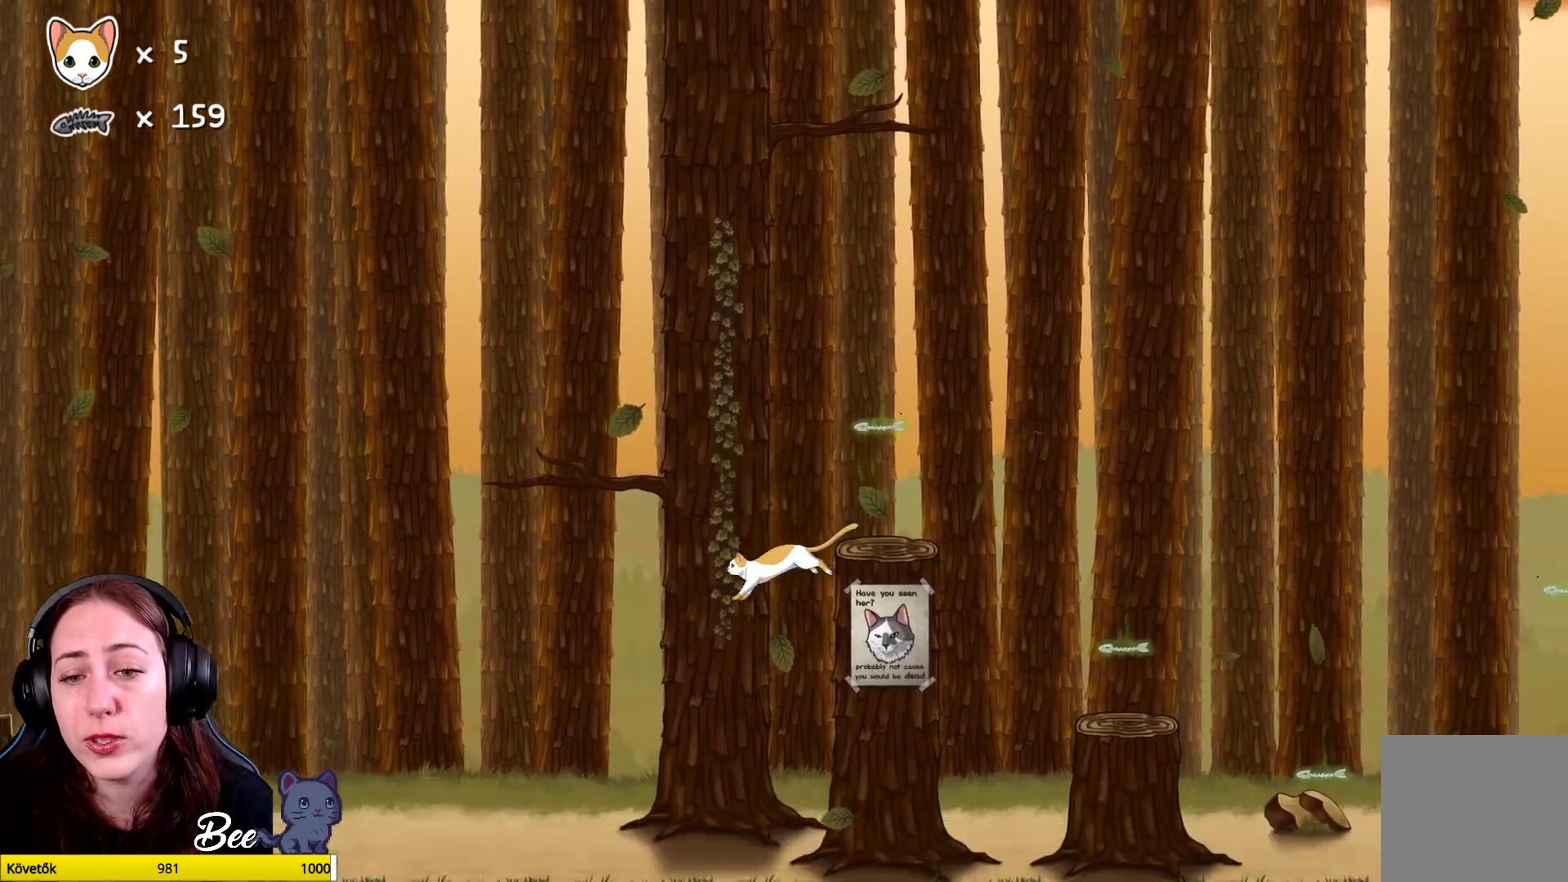
{"buttons": [], "left_stick": "up", "right_stick": "center", "events": [[150, "R1", "up"], [150, "left_stick", "center"], [367, "left_stick", "up"]]}
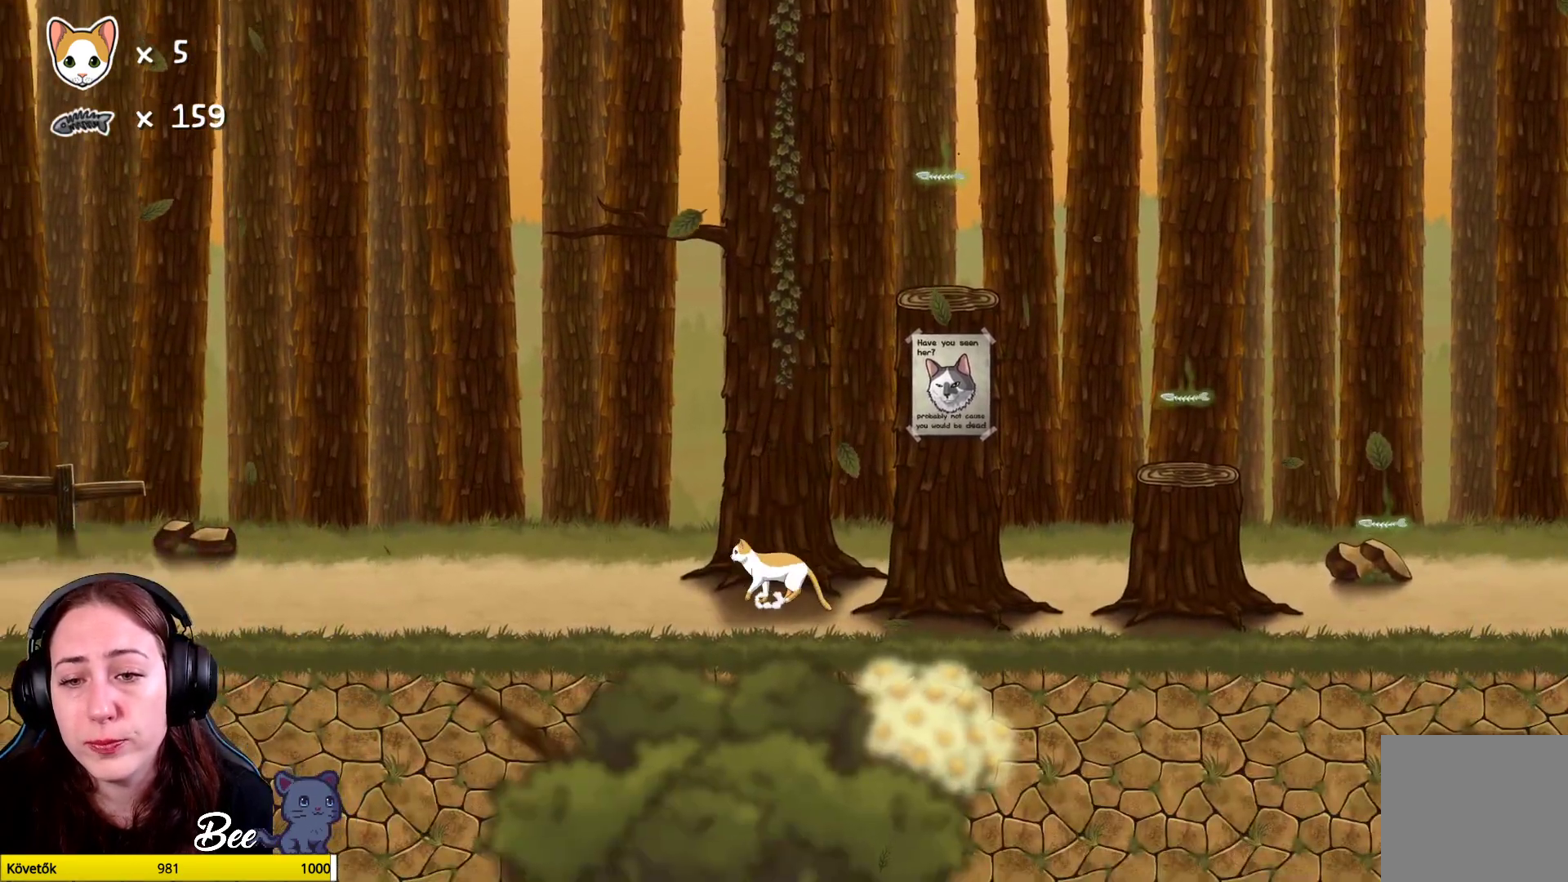
{"buttons": ["R1"], "left_stick": "up", "right_stick": "center", "events": [[33, "R1", "down"]]}
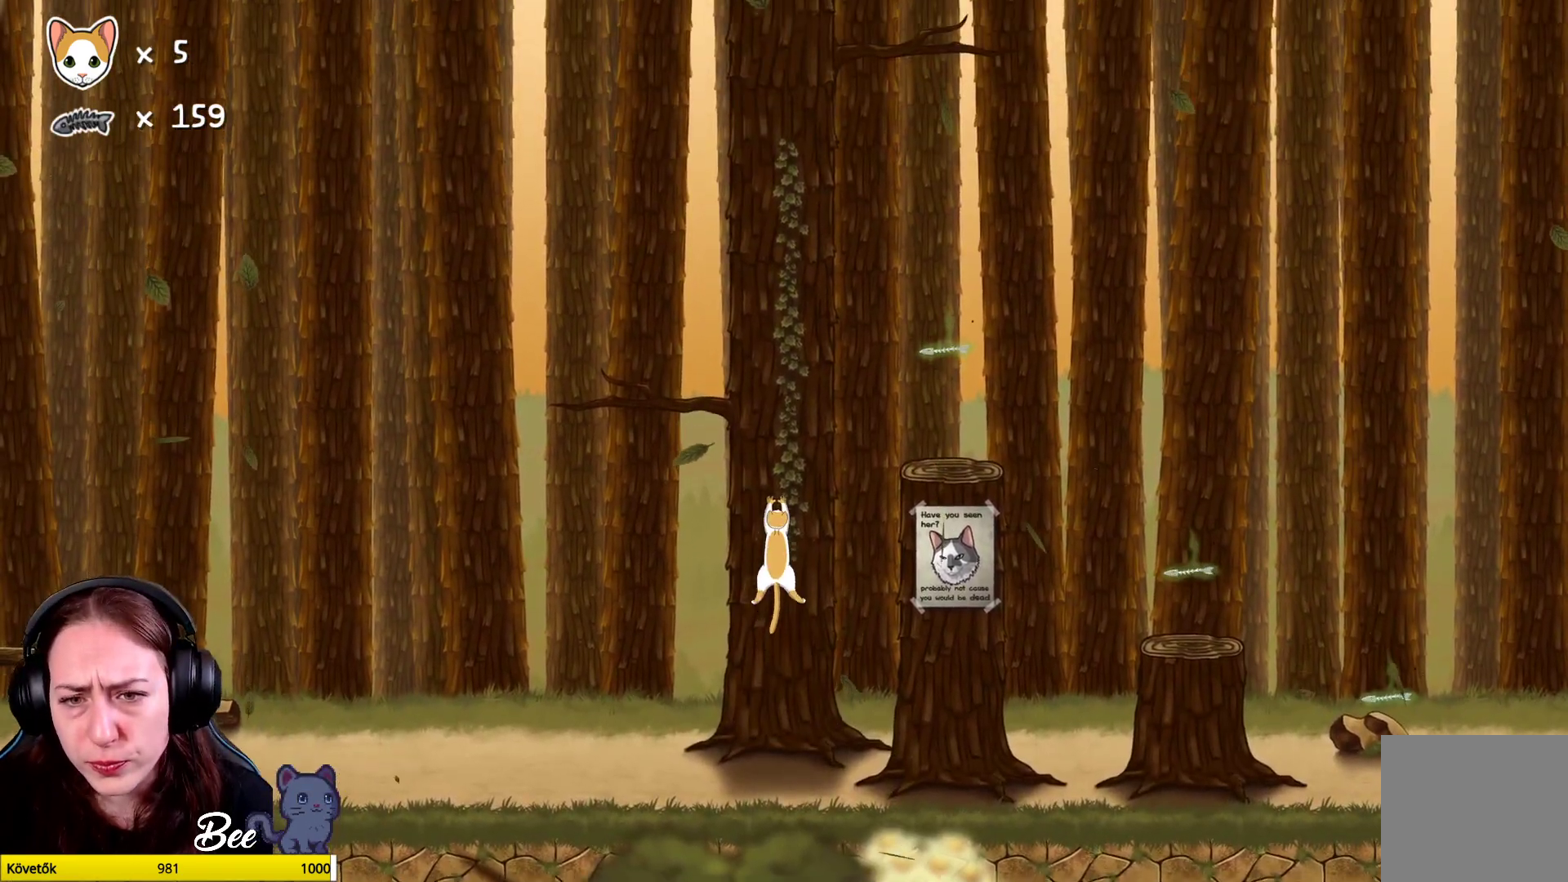
{"buttons": ["R1"], "left_stick": "up", "right_stick": "center", "events": []}
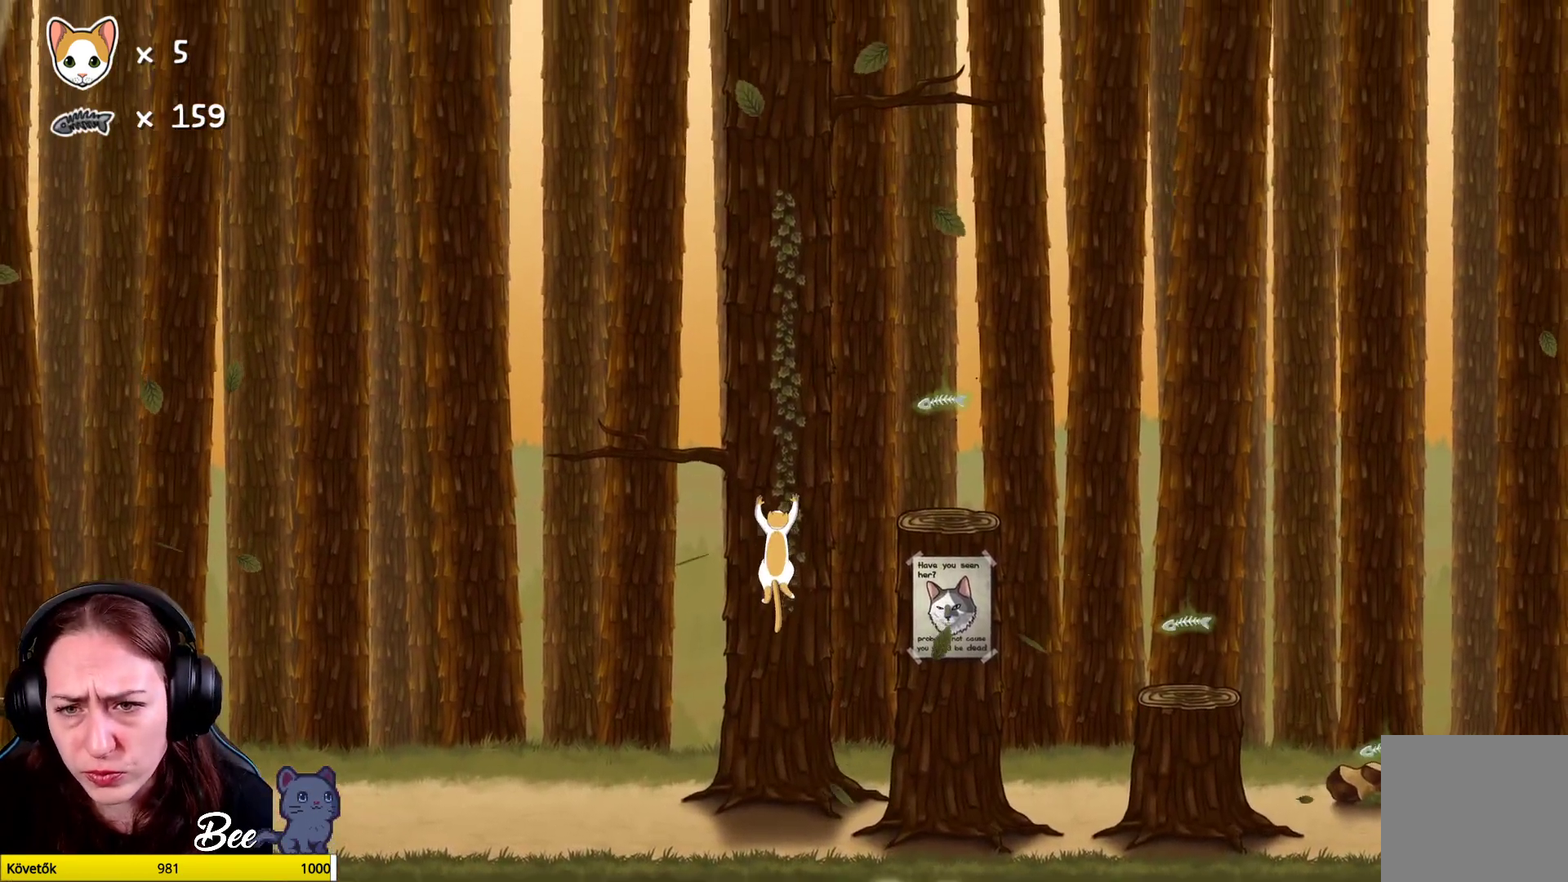
{"buttons": ["R1"], "left_stick": "up", "right_stick": "center", "events": []}
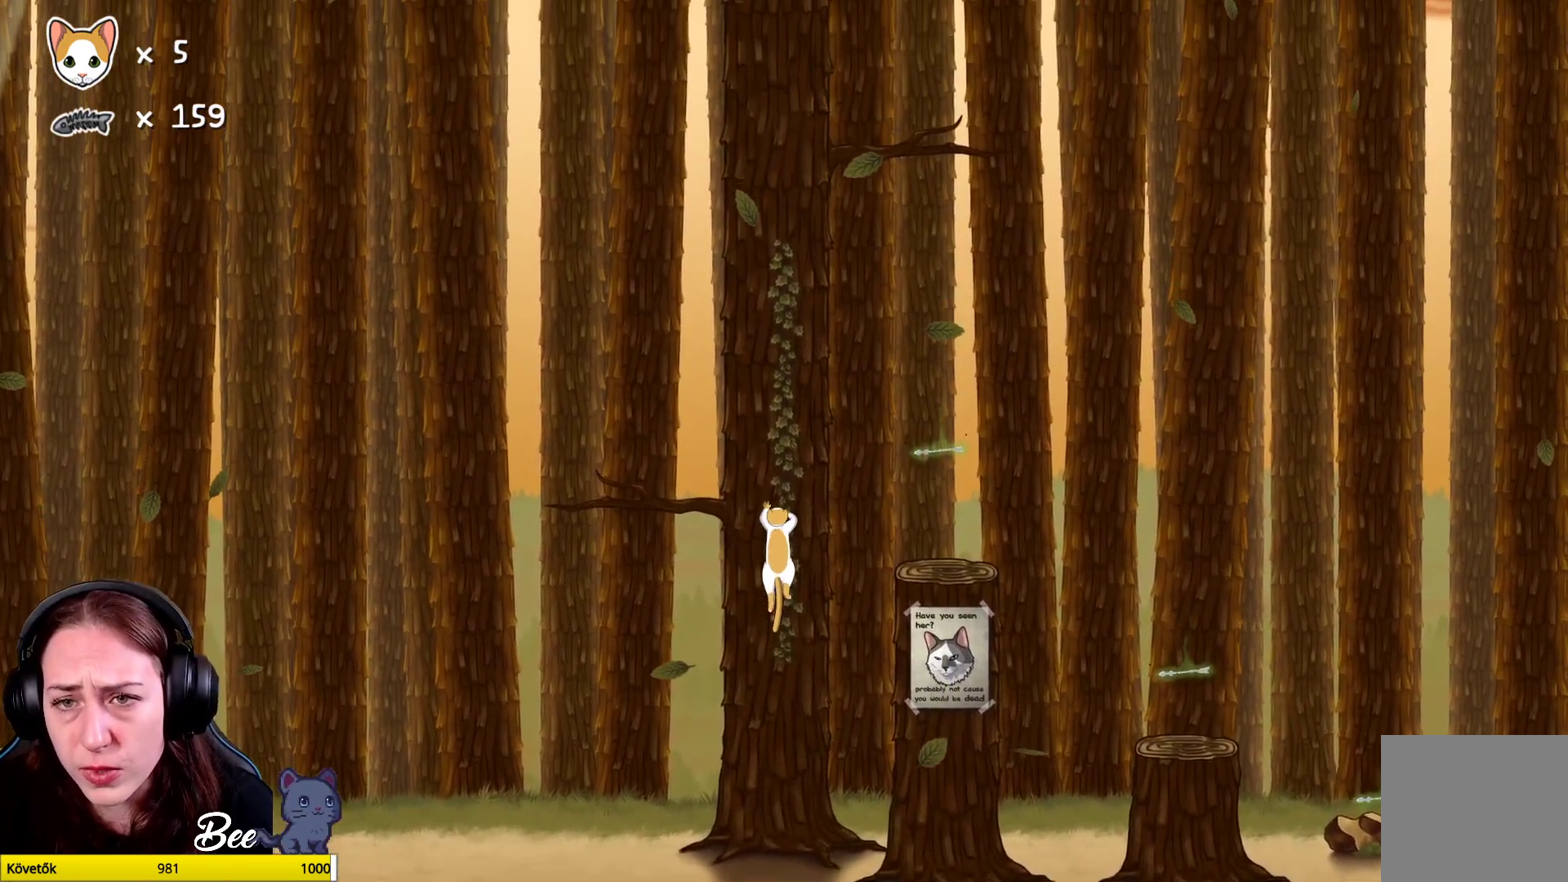
{"buttons": ["R1"], "left_stick": "up", "right_stick": "center", "events": []}
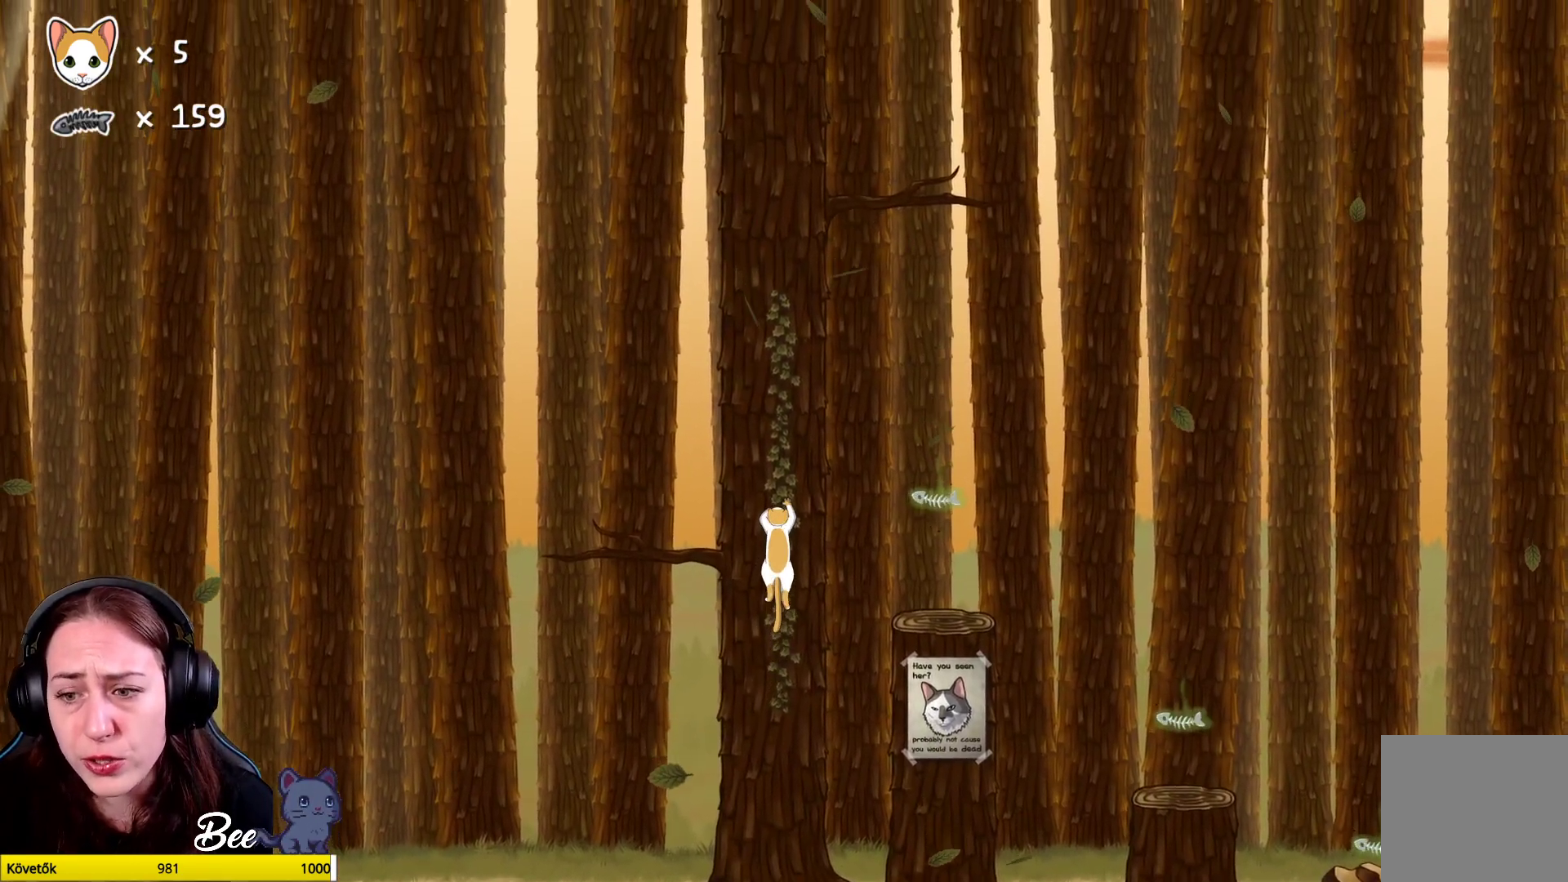
{"buttons": ["R1"], "left_stick": "up", "right_stick": "center", "events": []}
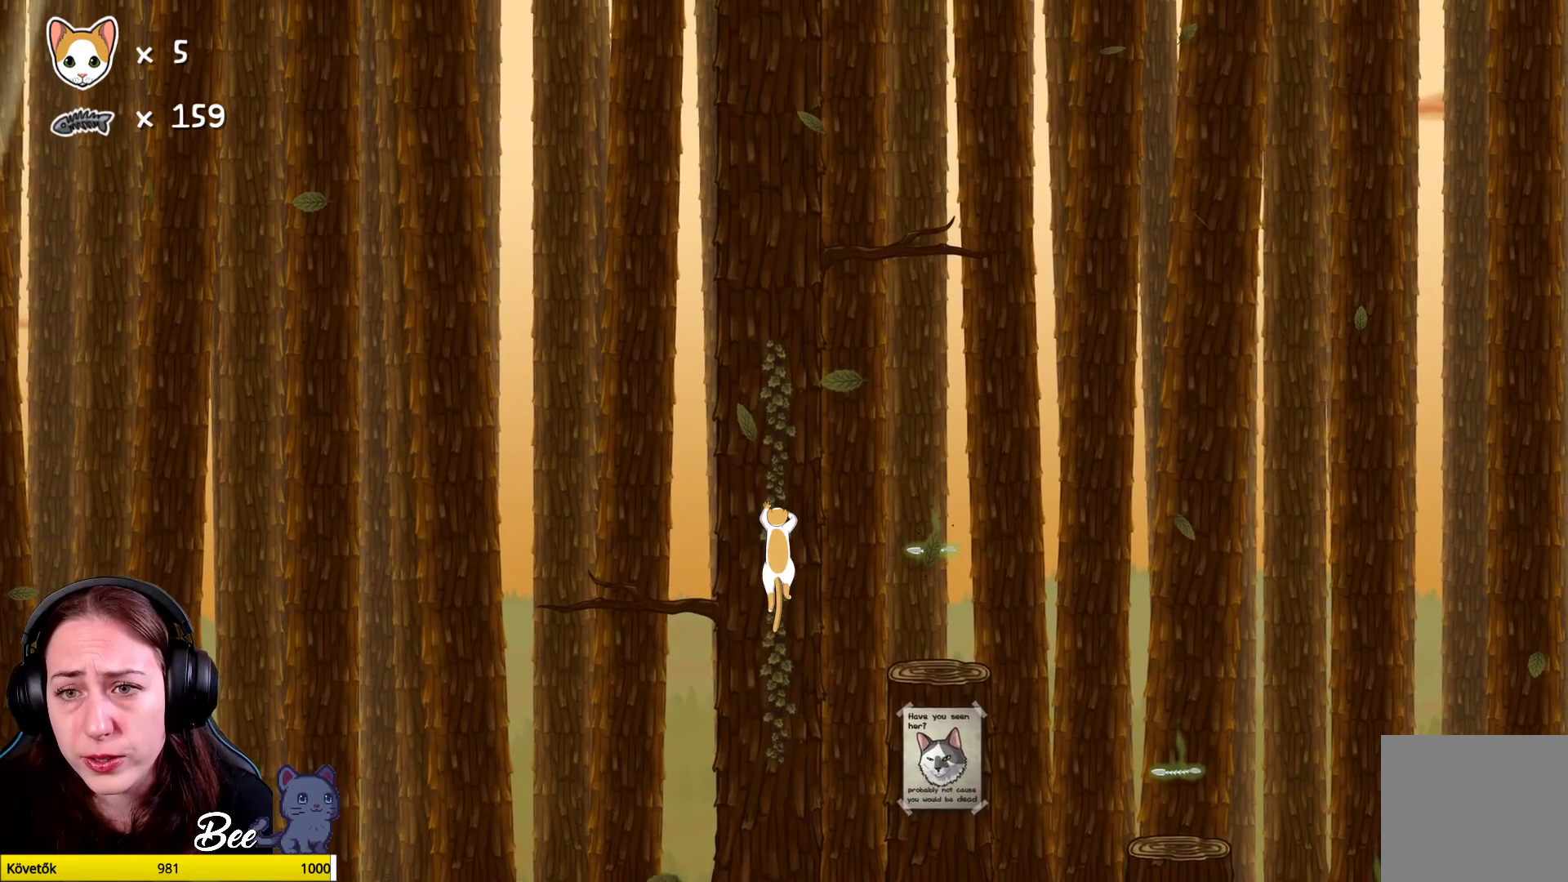
{"buttons": ["R1"], "left_stick": "up", "right_stick": "center", "events": []}
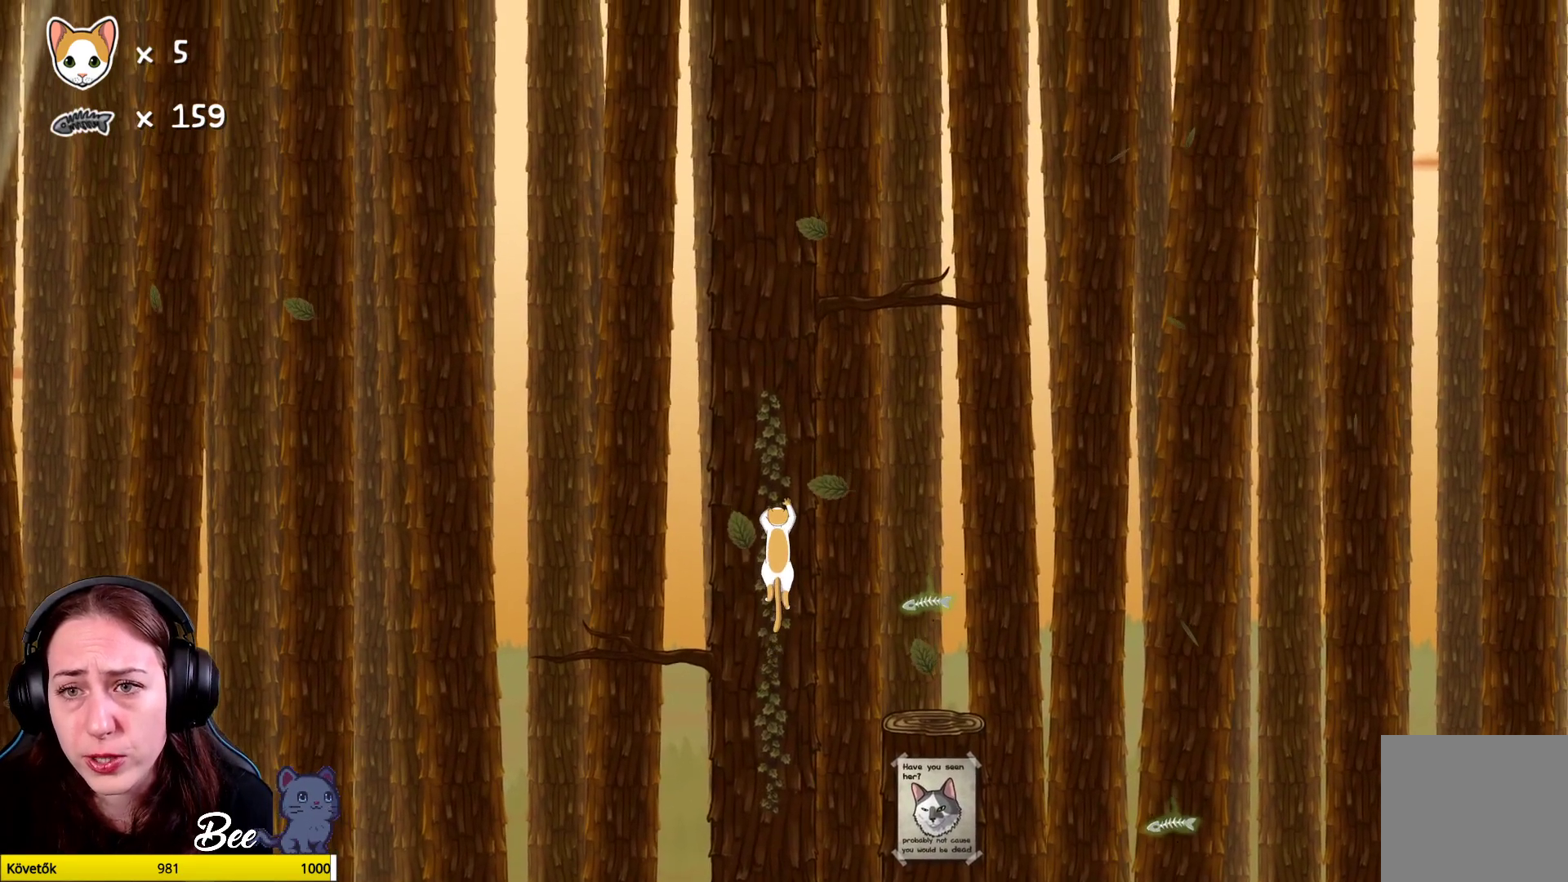
{"buttons": [], "left_stick": "right", "right_stick": "center", "events": [[133, "R1", "up"], [200, "left_stick", "center"], [467, "left_stick", "right"]]}
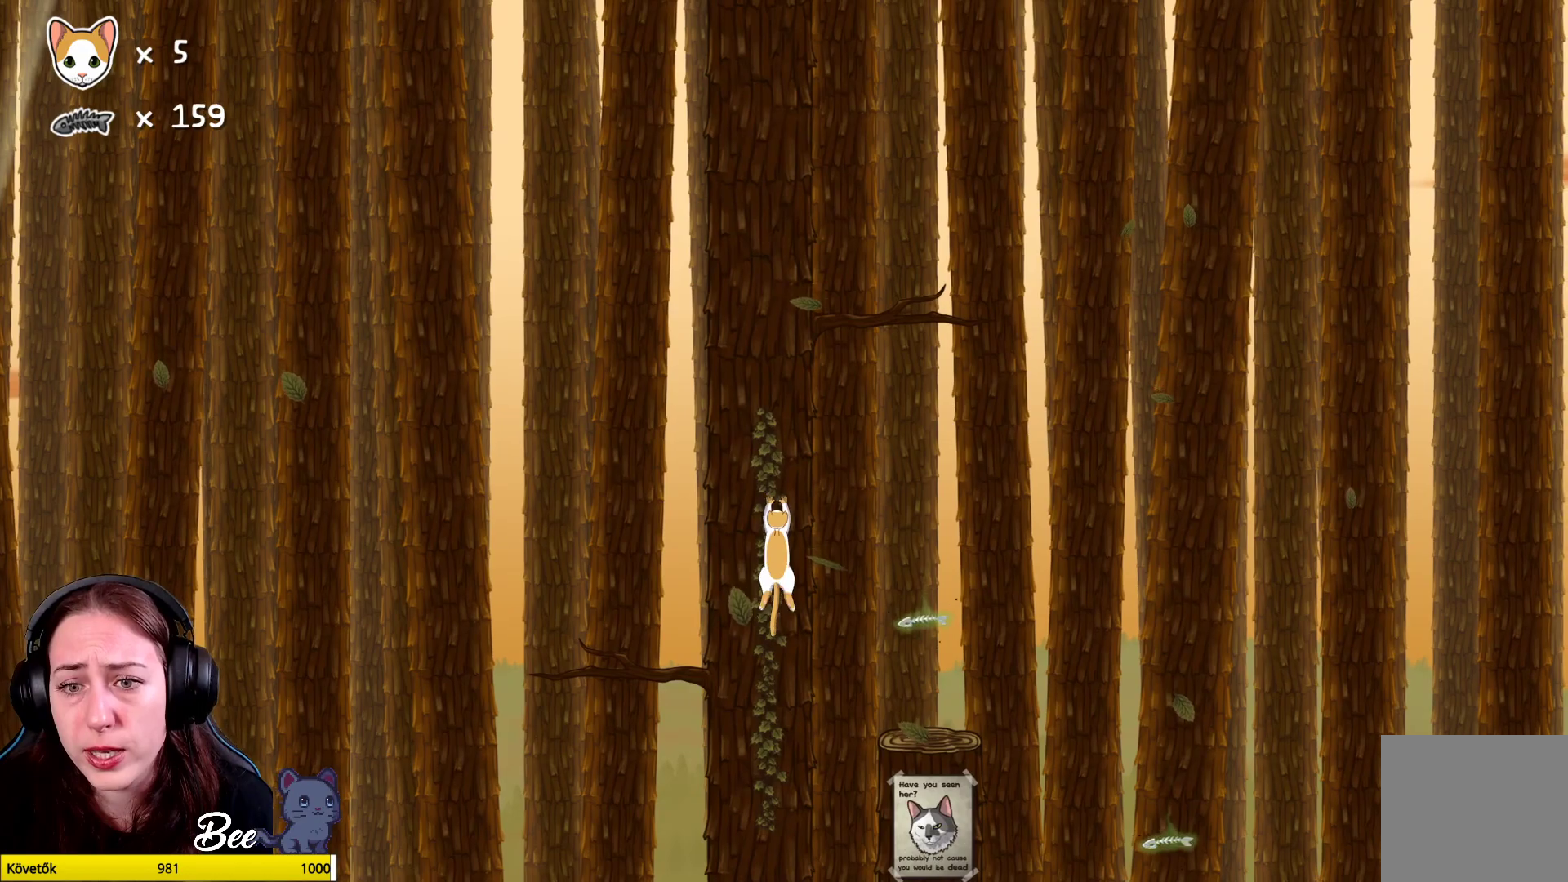
{"buttons": [], "left_stick": "right", "right_stick": "center", "events": []}
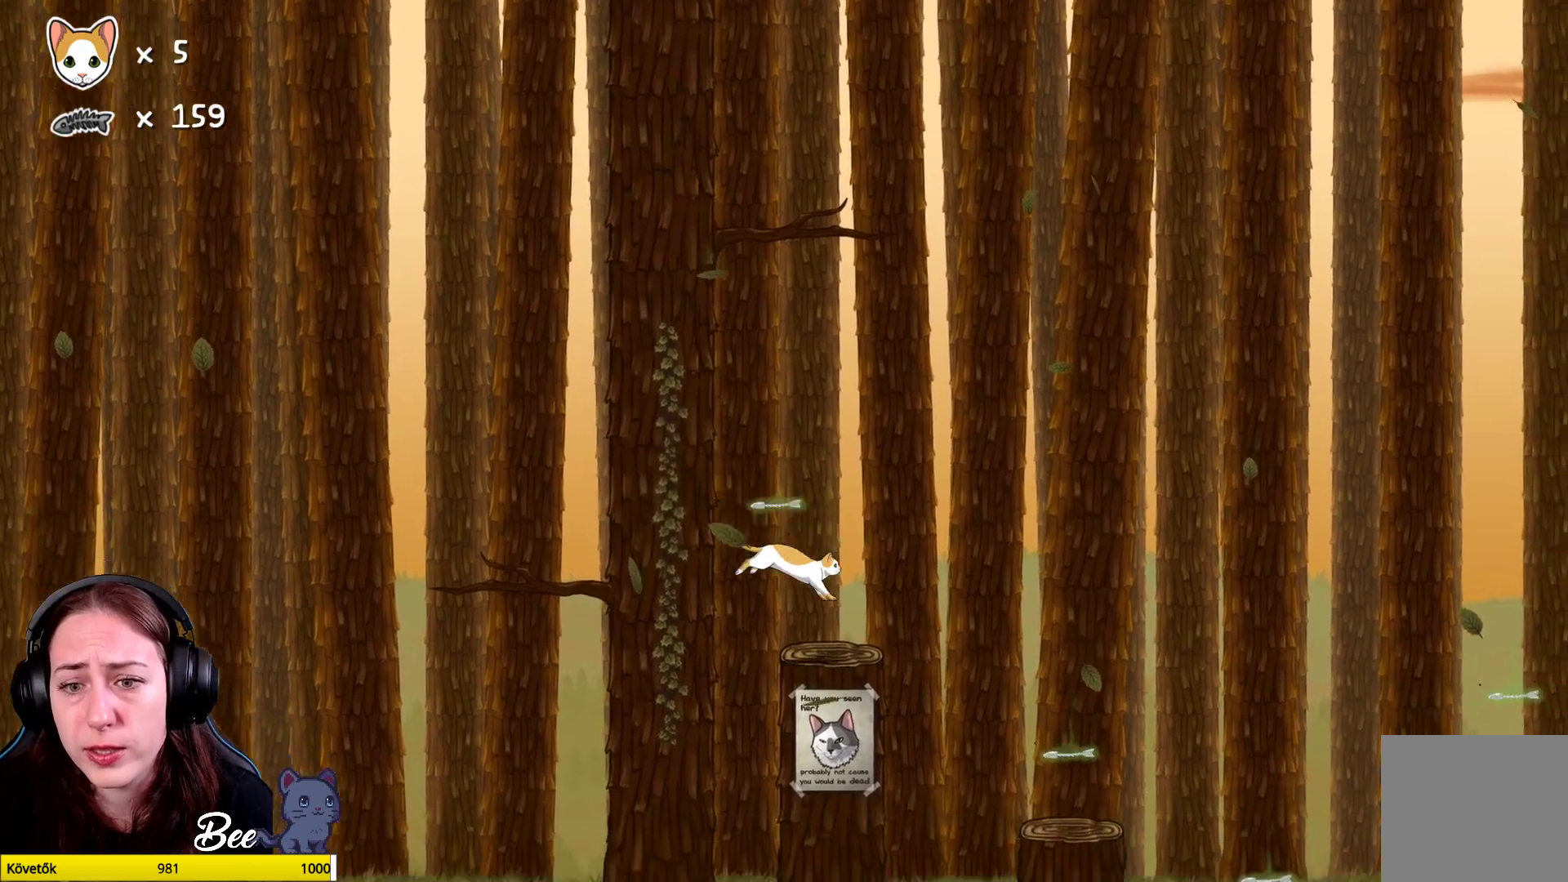
{"buttons": [], "left_stick": "center", "right_stick": "center", "events": [[100, "left_stick", "center"]]}